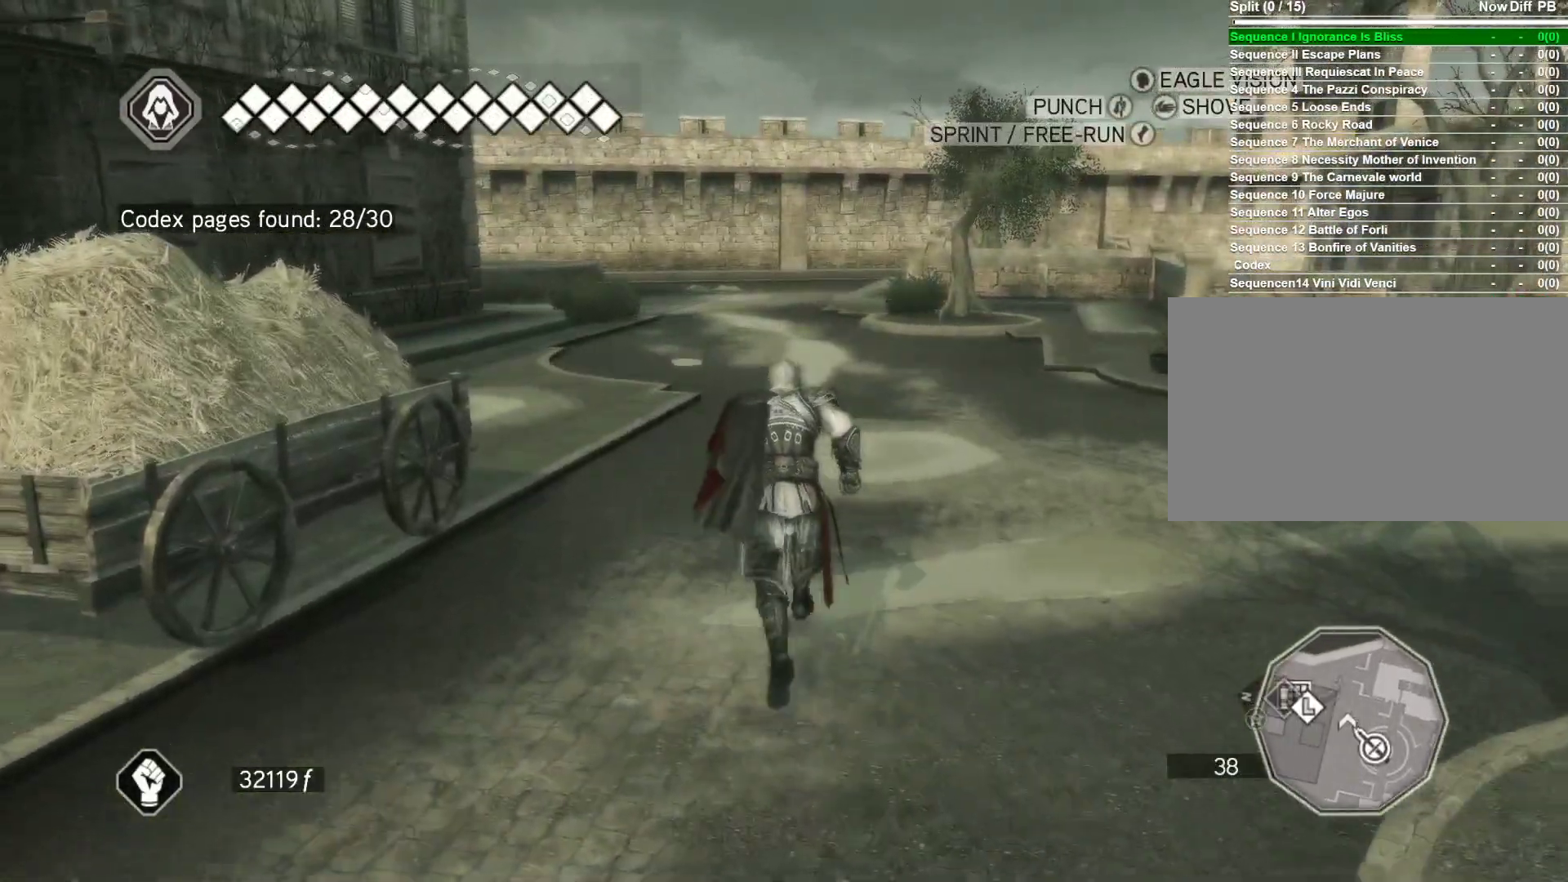
Gameplay with keyboard and mouse; each line is a JSON object with the keys and mouse buttons held at the frame after it. "events" lists presses ("down") and releases ("up") of "1", "2", "3", "4", "5", "a", "alt", "c", "caps_lock", "ctrl", "d", "e", "f", "g", "q", "r", "s", "shift", "space", "t", "tab", "v", "w", "x", "z", "mouse_left", "mouse_wheel" and "mouse_right" between this image and that frame as [ms after this image, input, new state], when the widget could be followed in between. "mouse_left", "mouse_wheel", "mouse_right" = the "left", "wheel", "right" buttons of the "mouse" list. No other keys are recorded. "wheel" means that the mouse wheel is clicked or scrolled. Not read: mouse_move.
{"keys": ["space", "w"], "mouse": ["right"], "events": []}
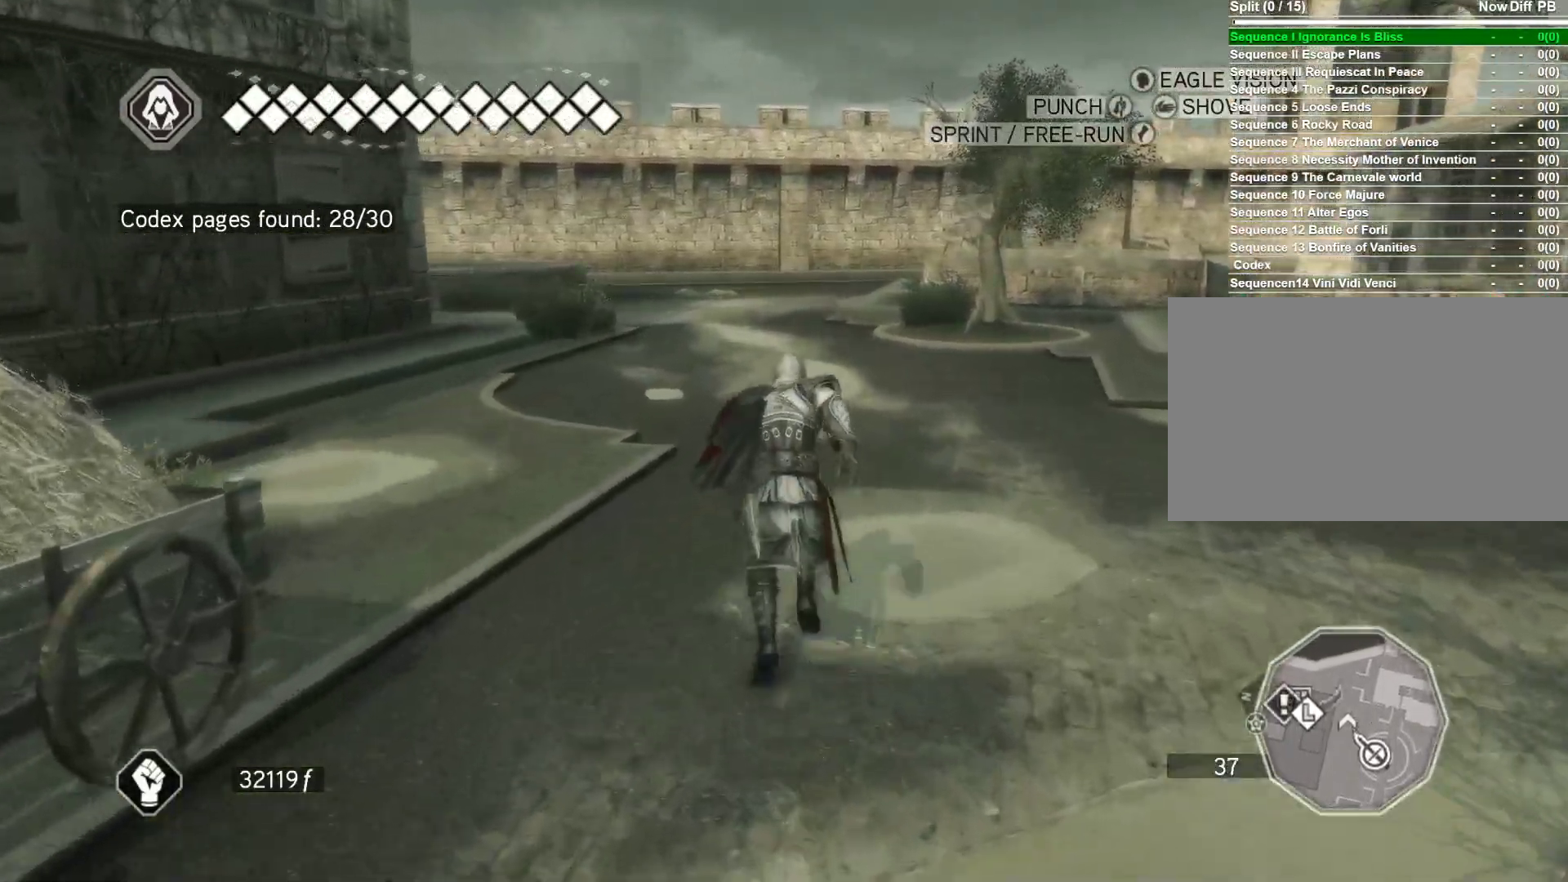
{"keys": ["space", "w"], "mouse": ["right"], "events": []}
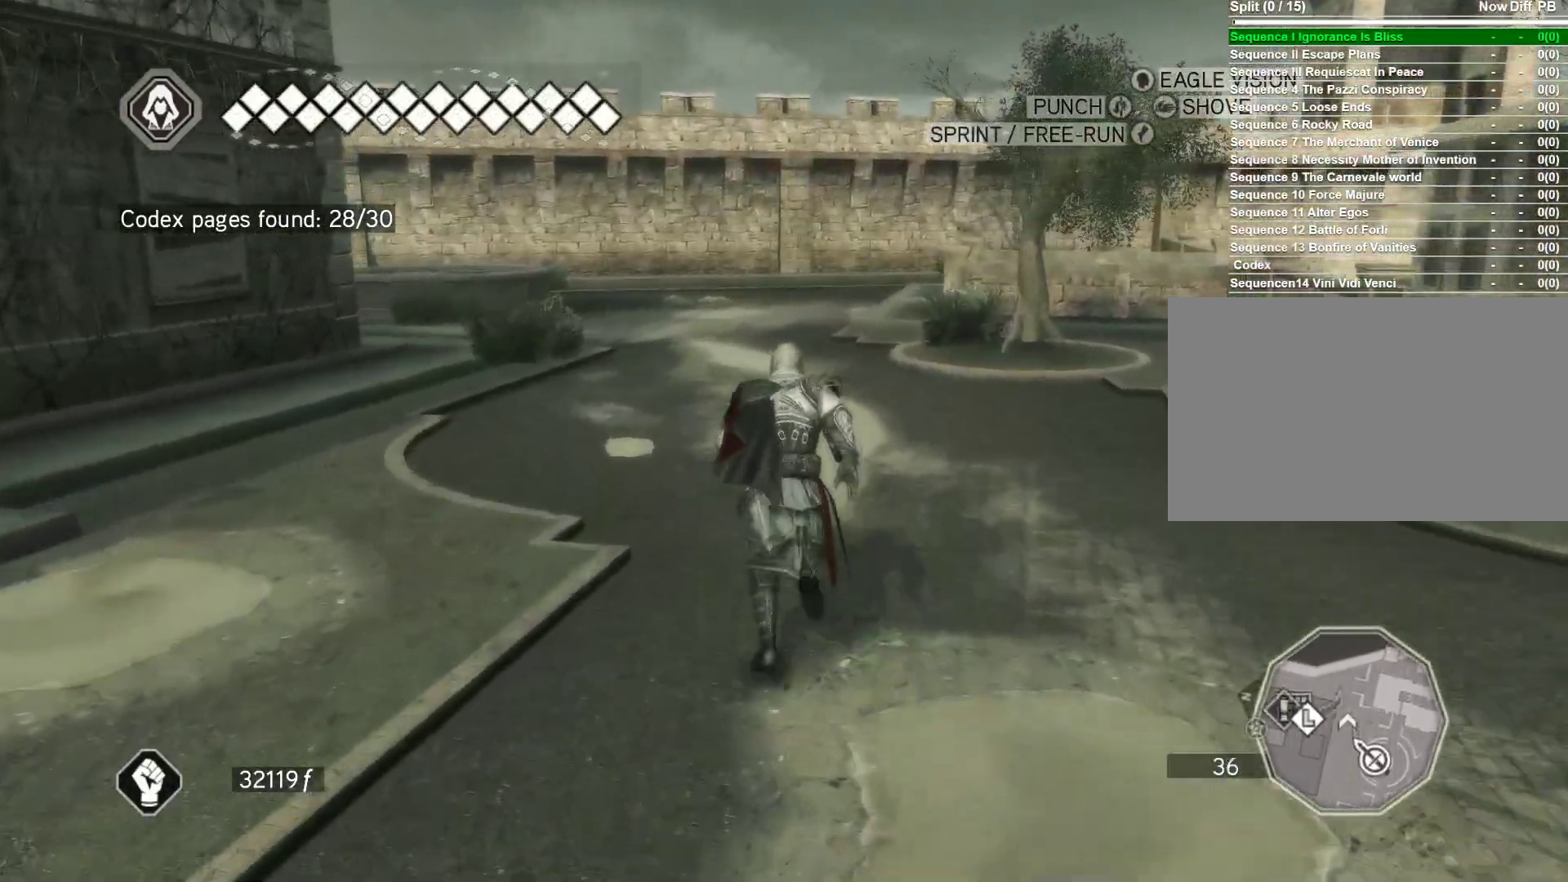
{"keys": ["space", "w"], "mouse": ["right"], "events": []}
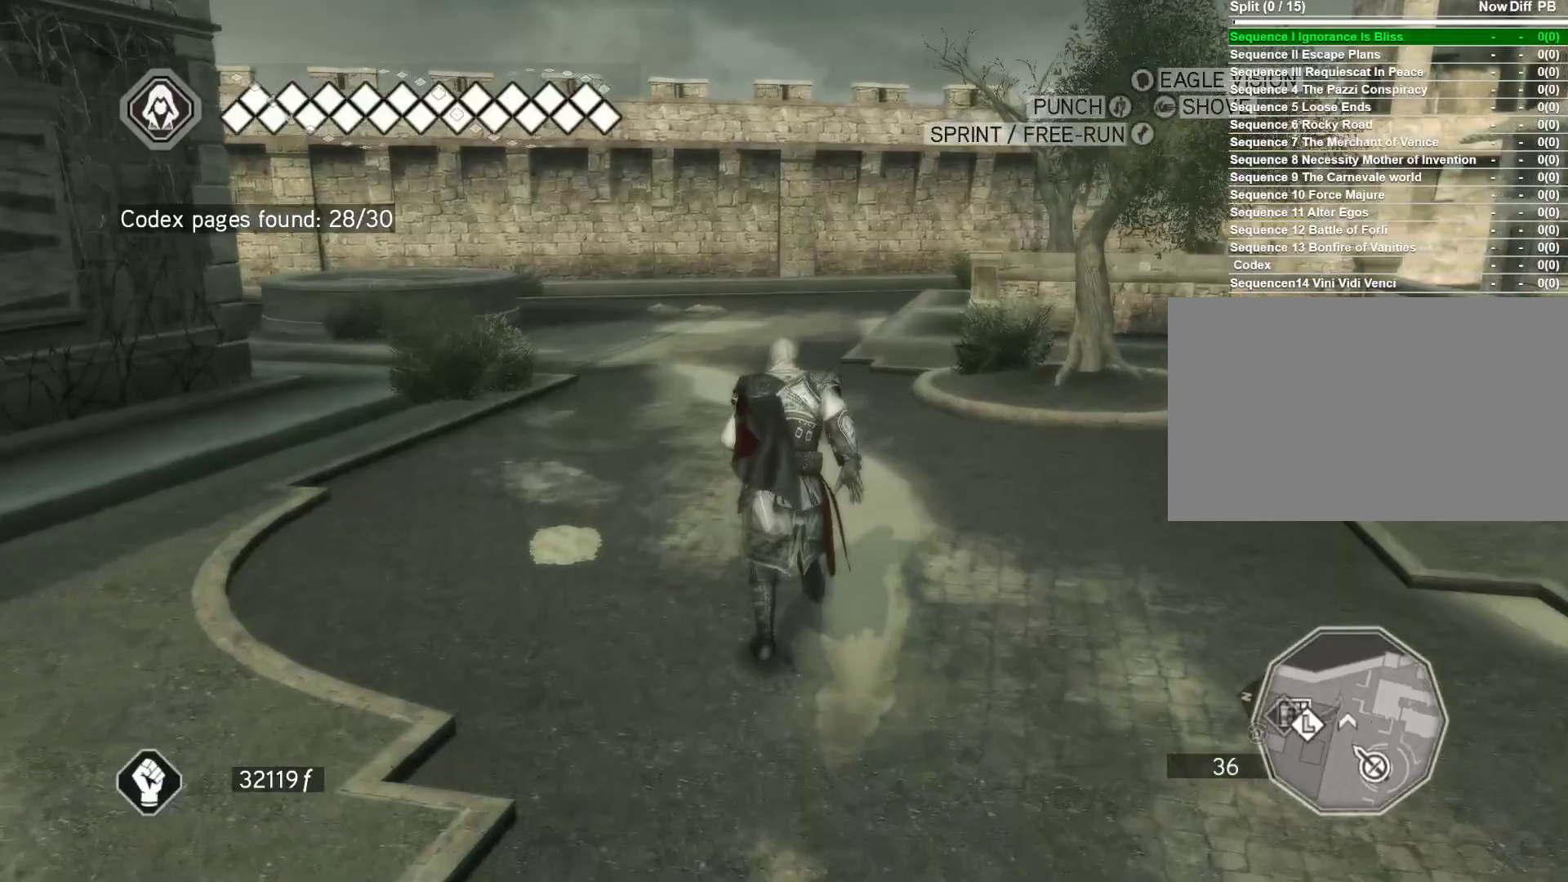
{"keys": ["space", "w"], "mouse": ["right"], "events": []}
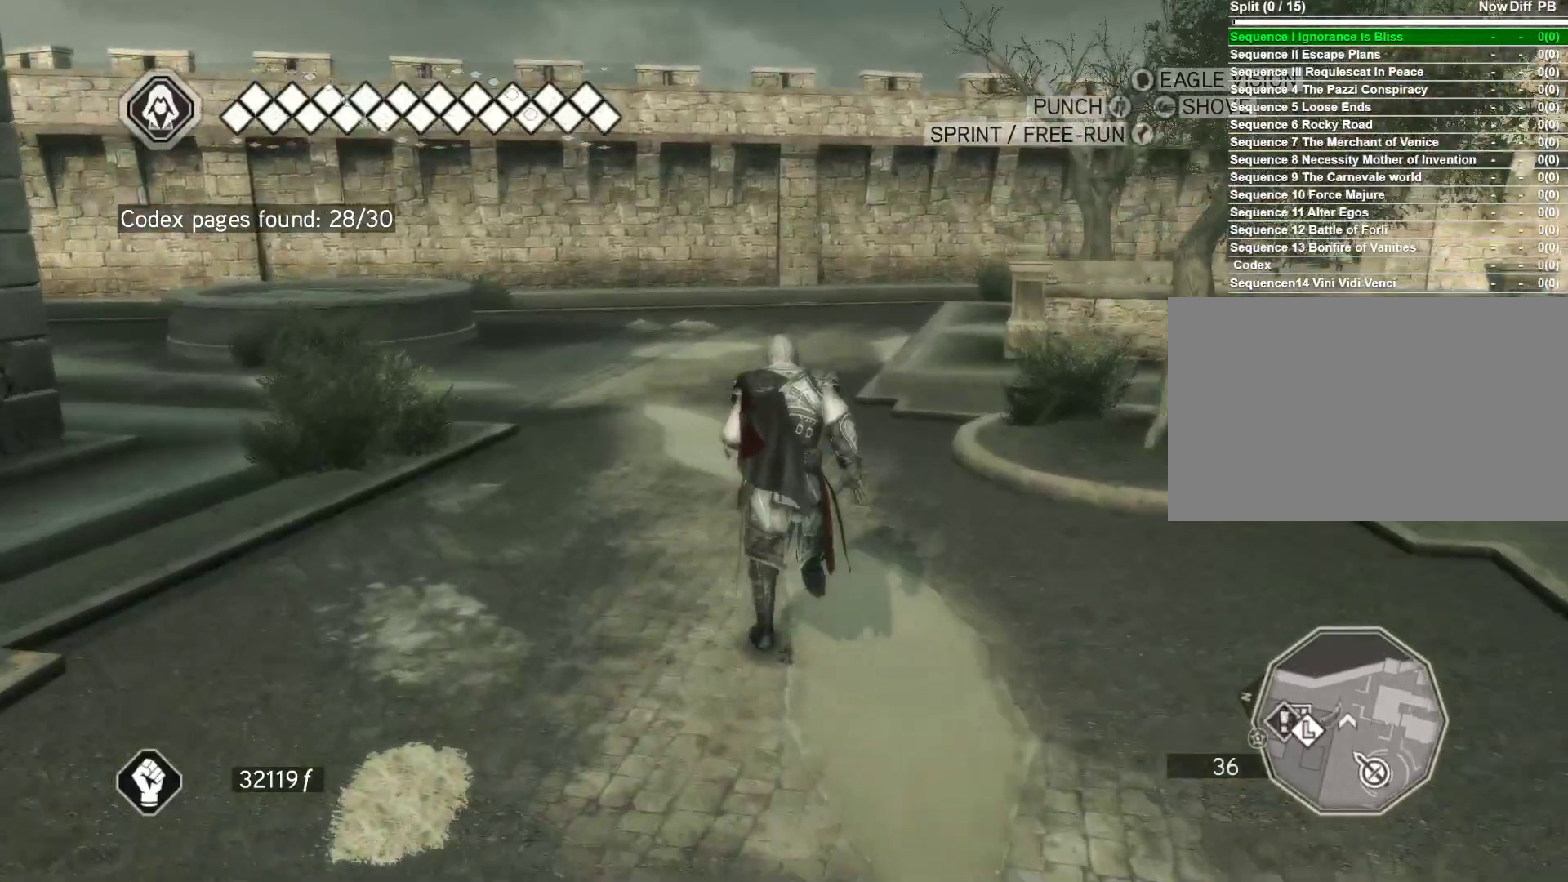
{"keys": ["space", "w"], "mouse": ["right"], "events": []}
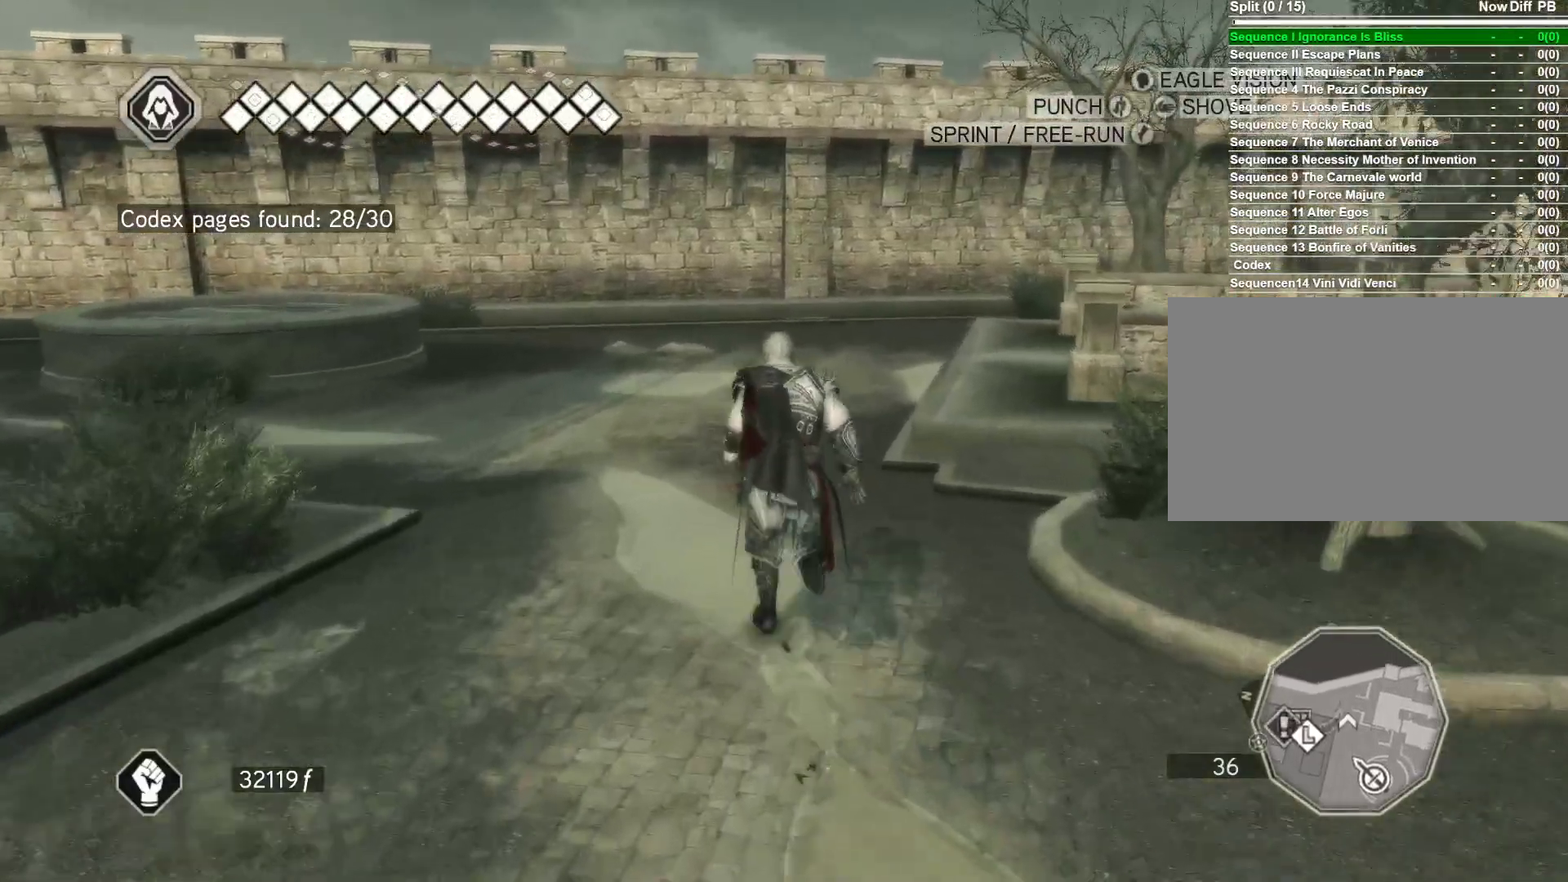
{"keys": ["space", "w"], "mouse": ["right"], "events": []}
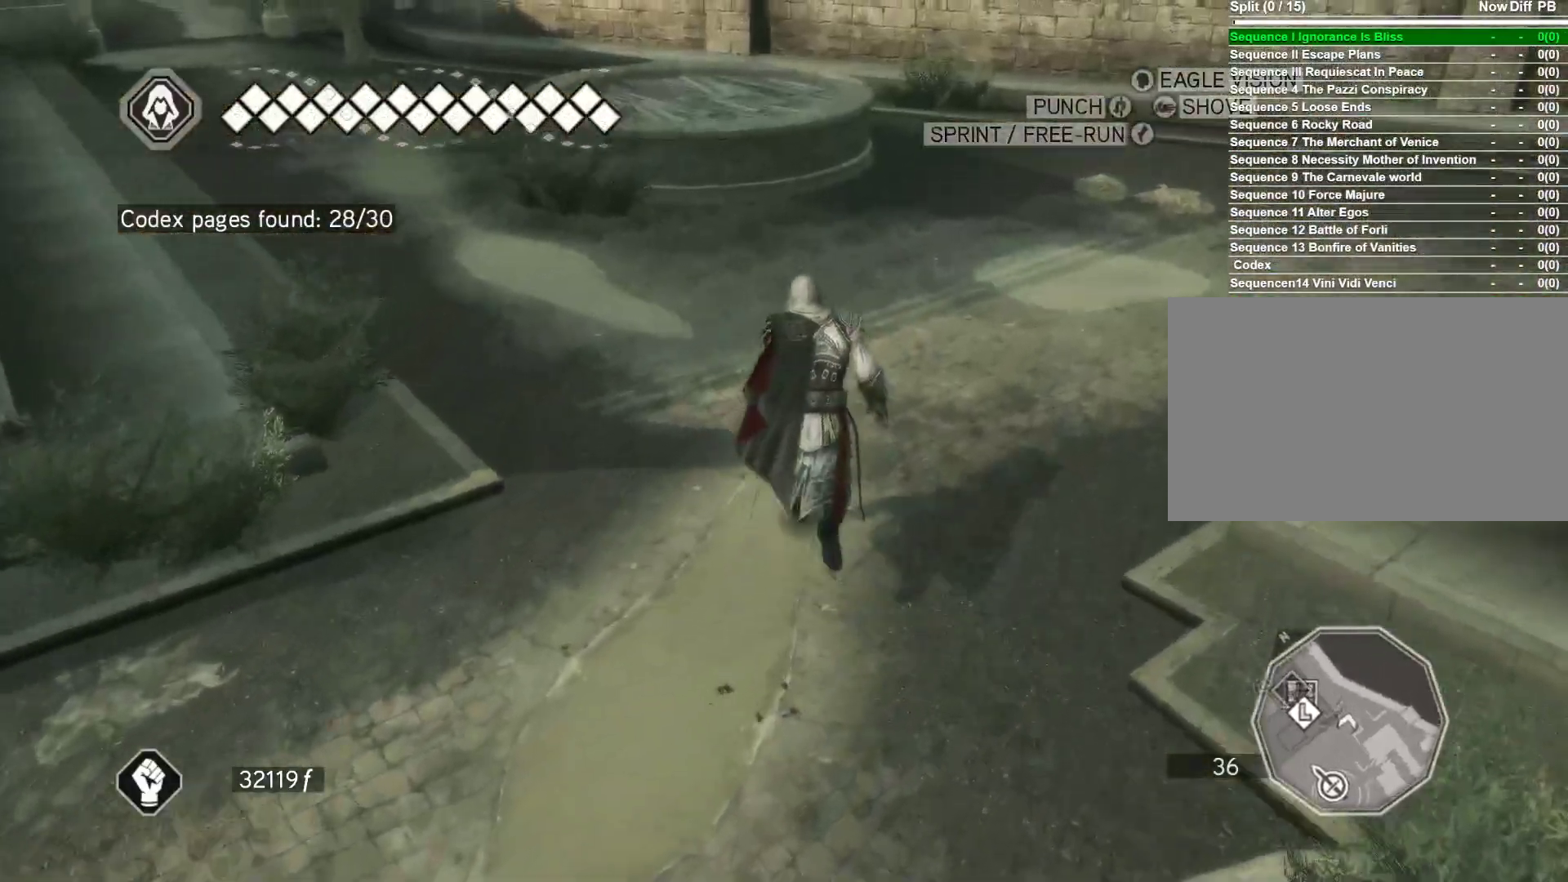
{"keys": ["space", "w"], "mouse": ["right"], "events": []}
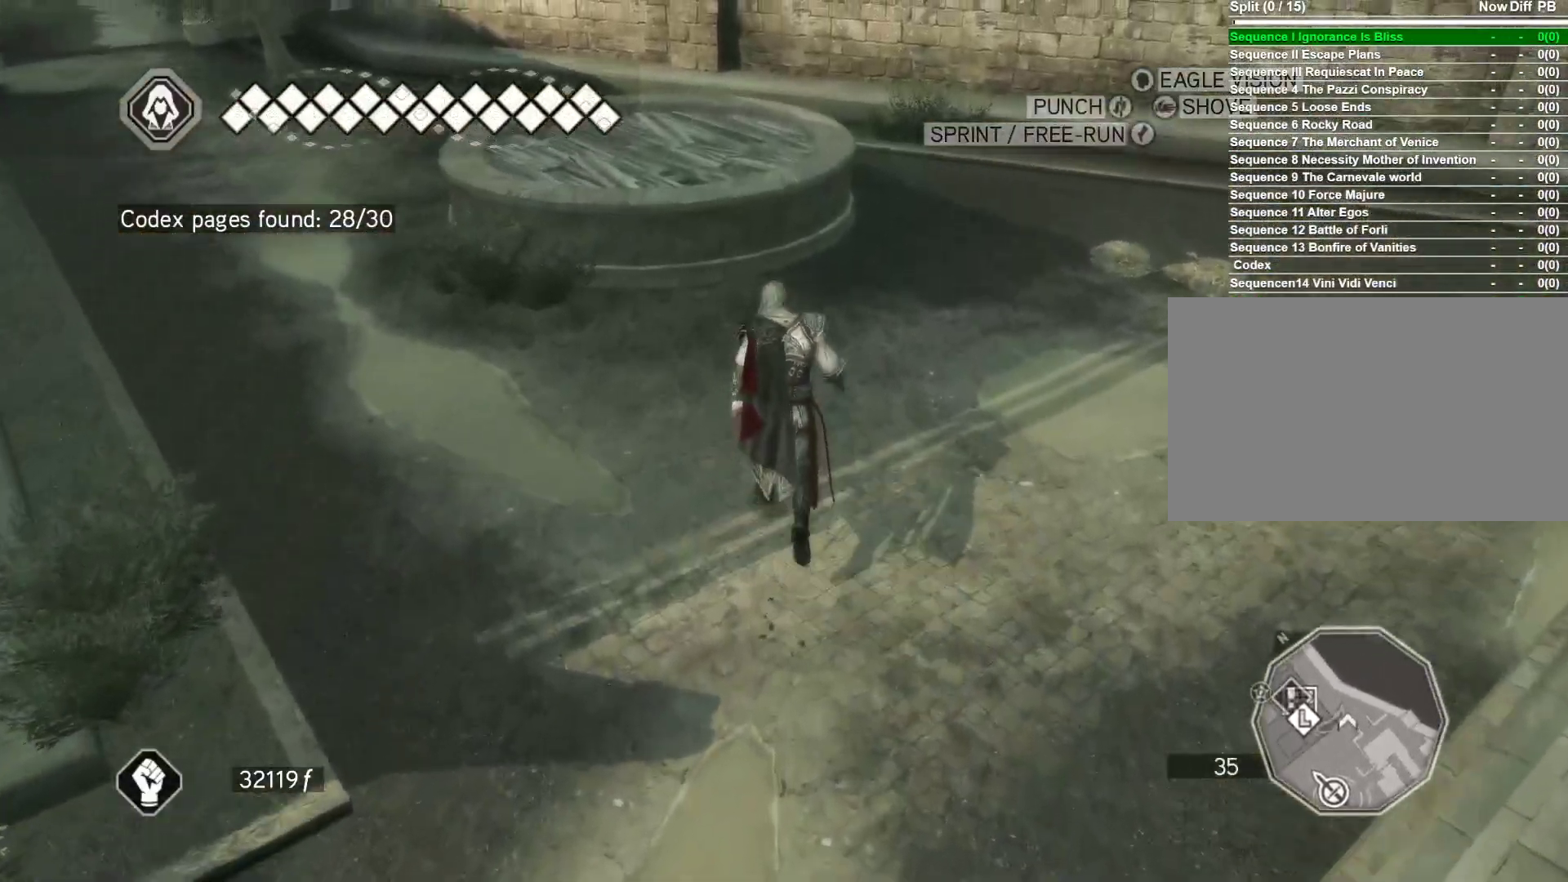
{"keys": ["space", "w"], "mouse": ["right"], "events": []}
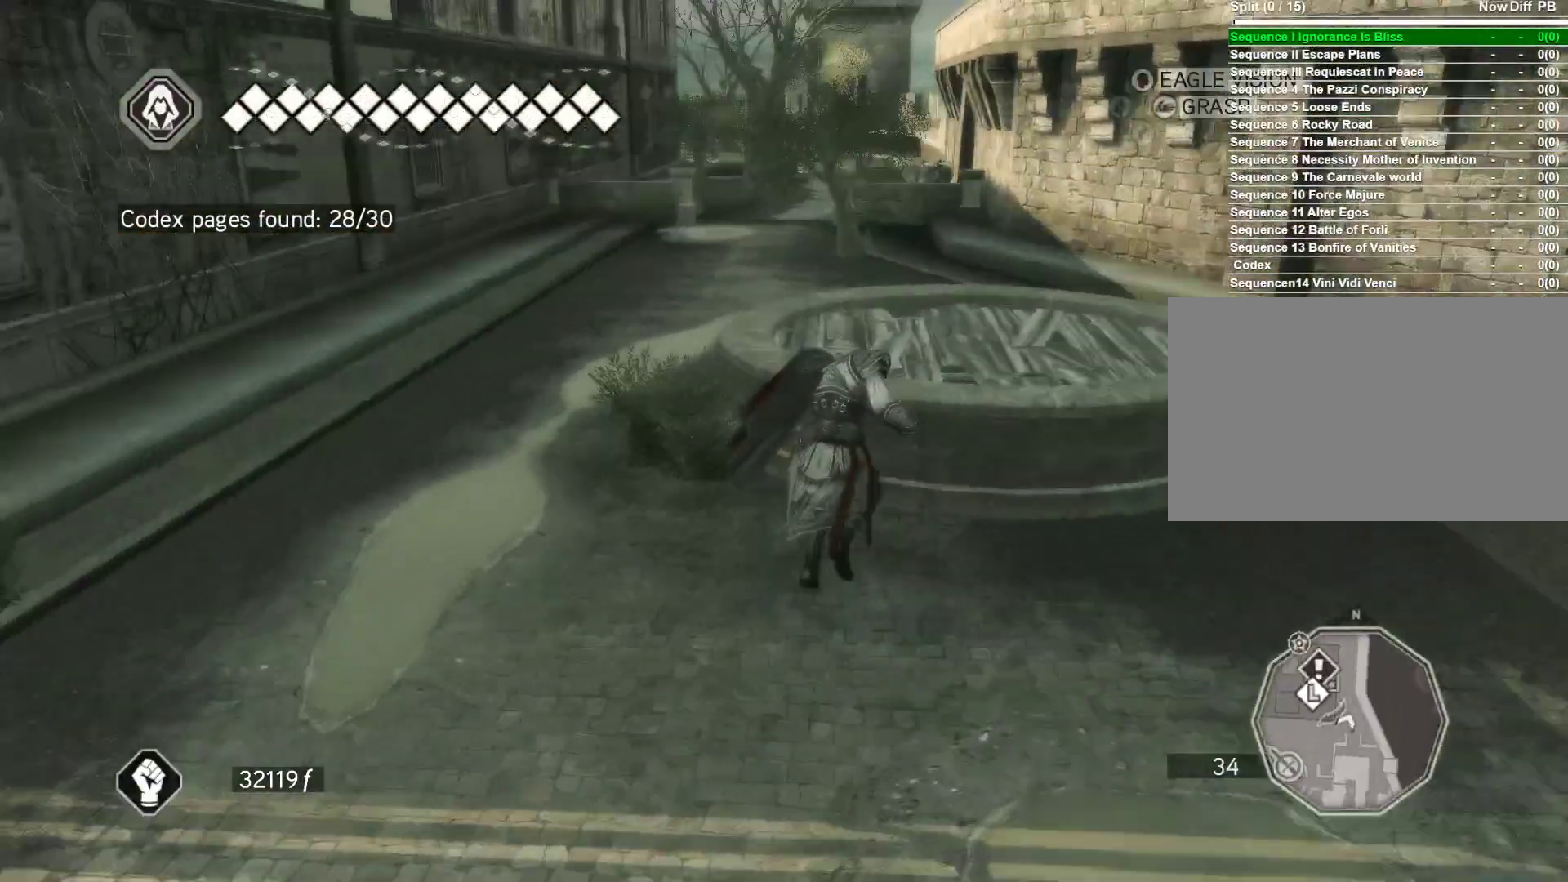
{"keys": ["space", "w"], "mouse": ["right"], "events": []}
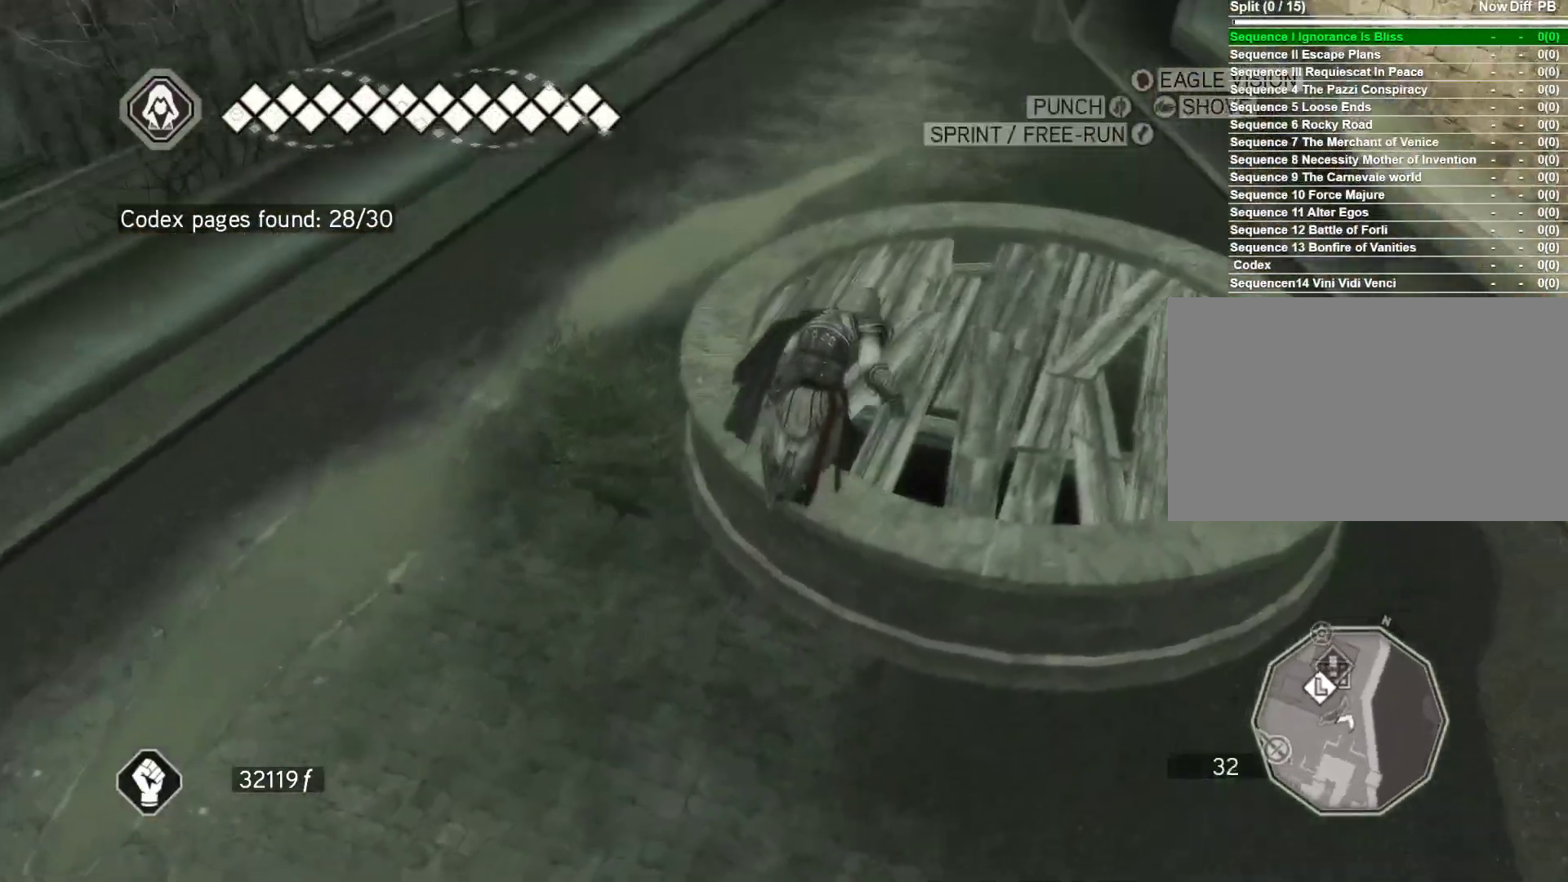
{"keys": ["space", "w"], "mouse": ["right"], "events": []}
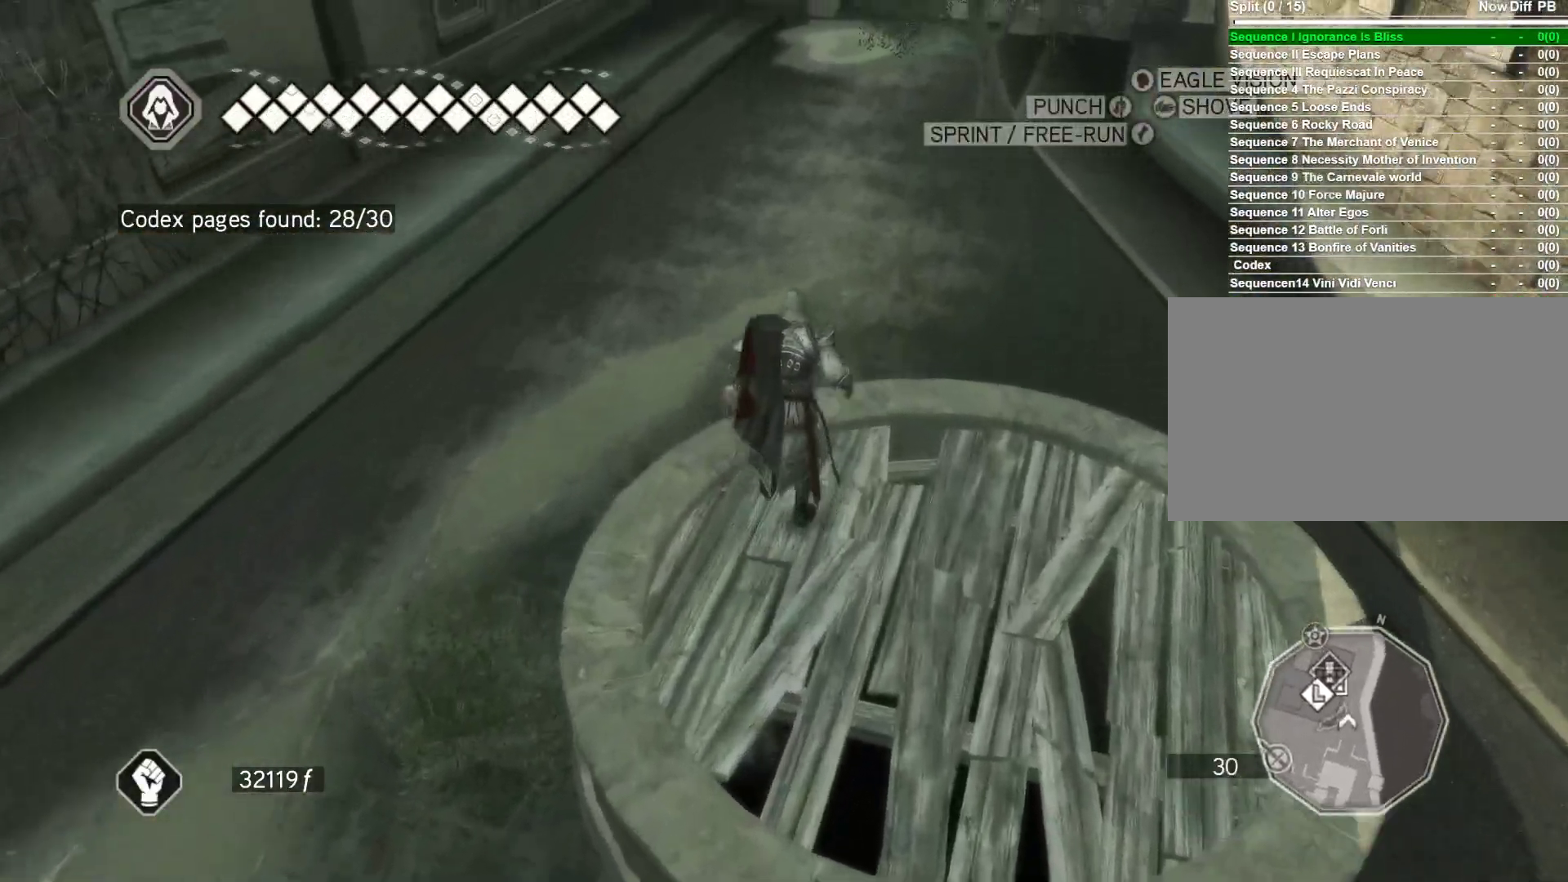
{"keys": ["space", "w"], "mouse": ["right"], "events": []}
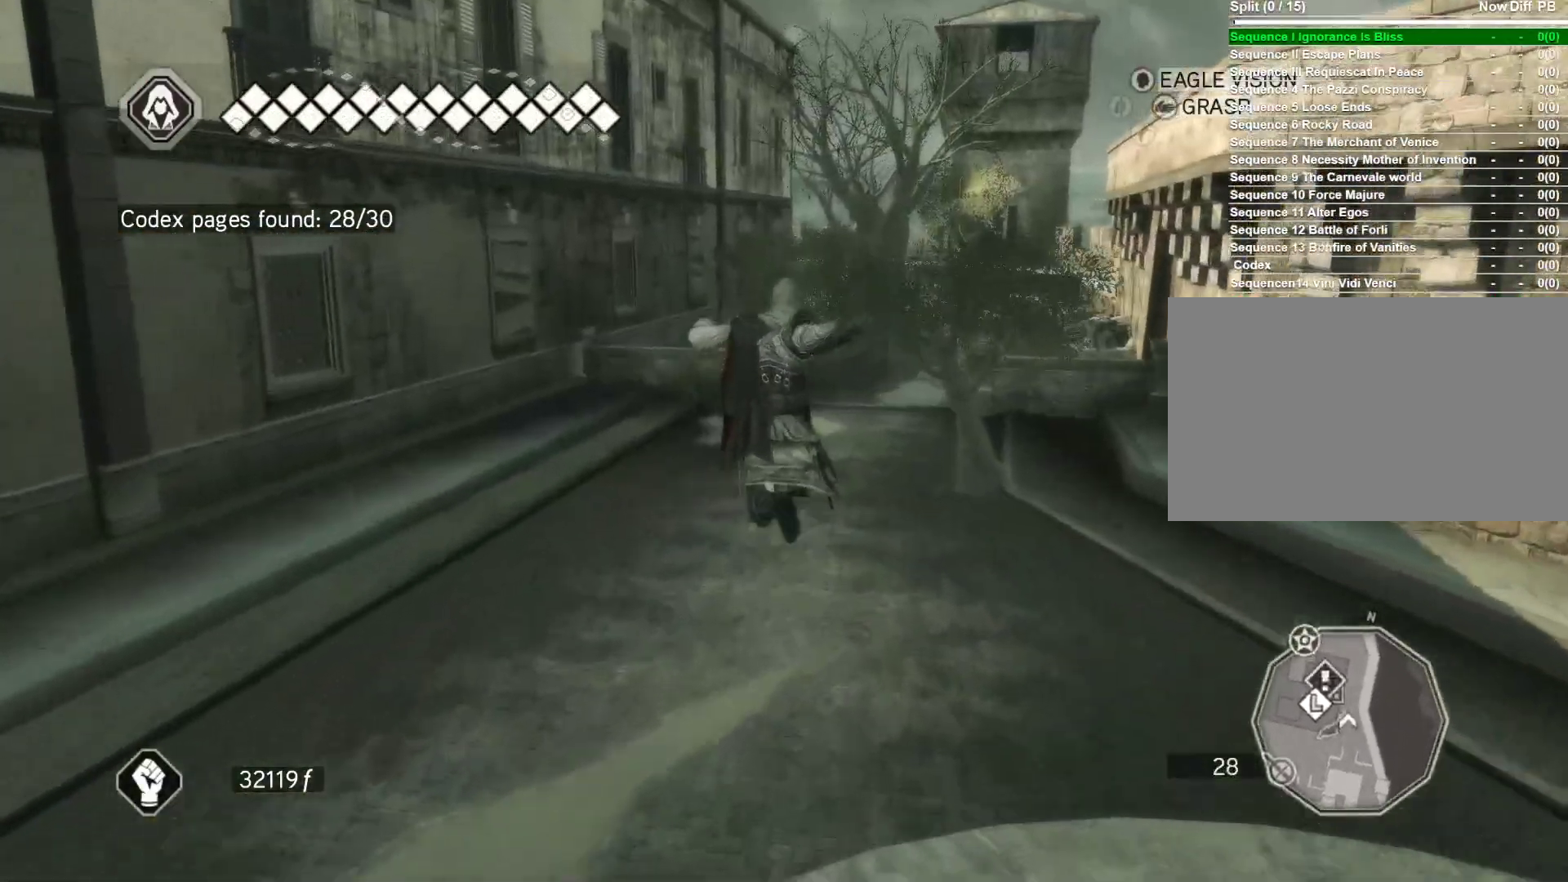
{"keys": ["space", "w"], "mouse": ["right"], "events": []}
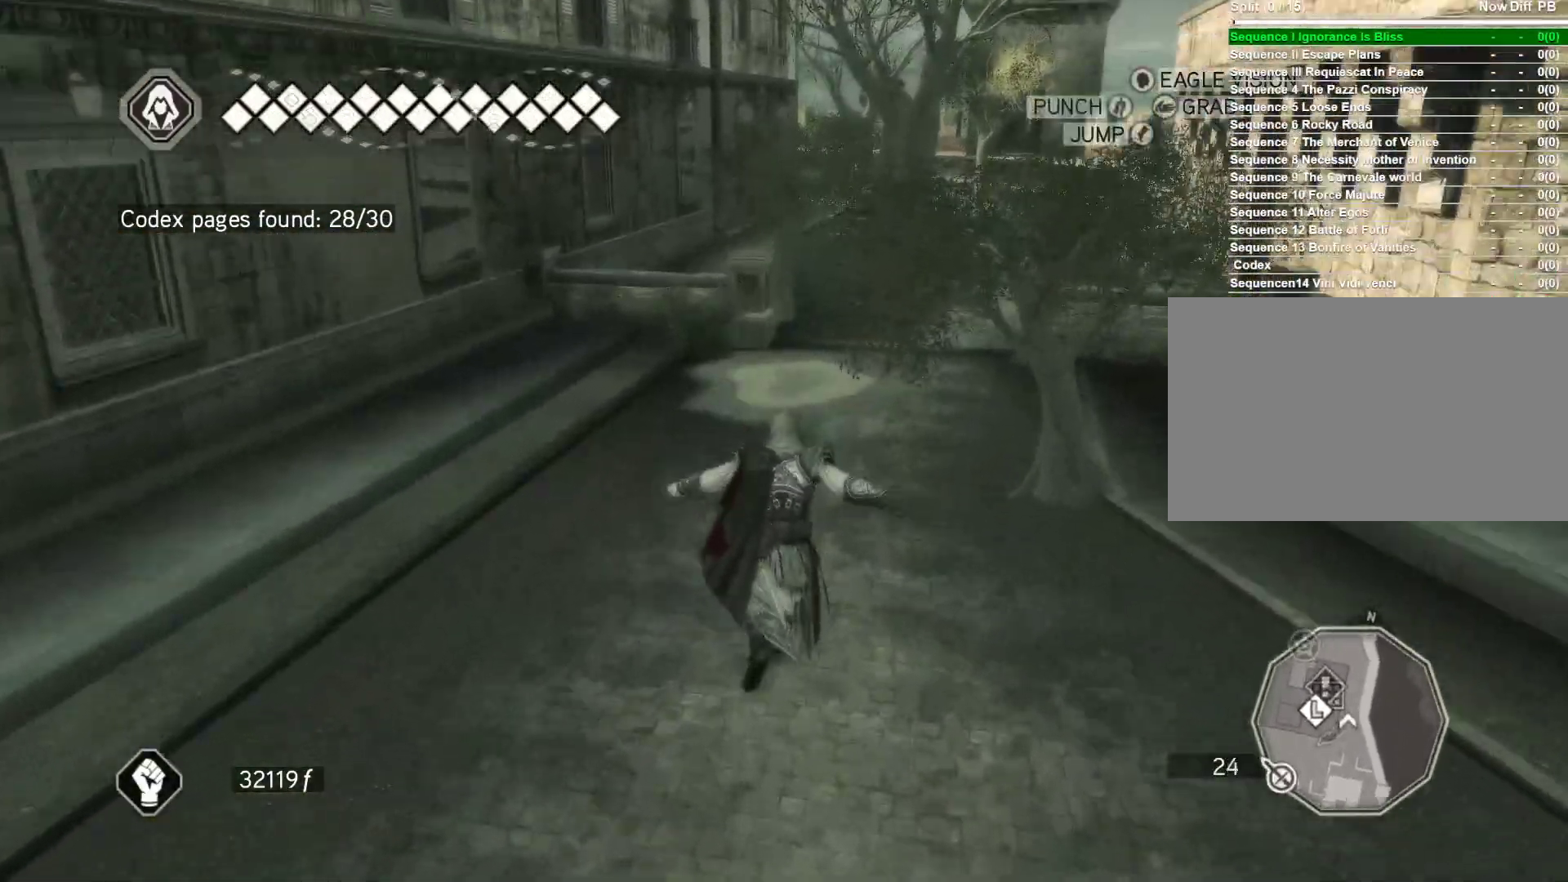
{"keys": ["d", "space", "w"], "mouse": ["right"], "events": [[467, "d", "down"]]}
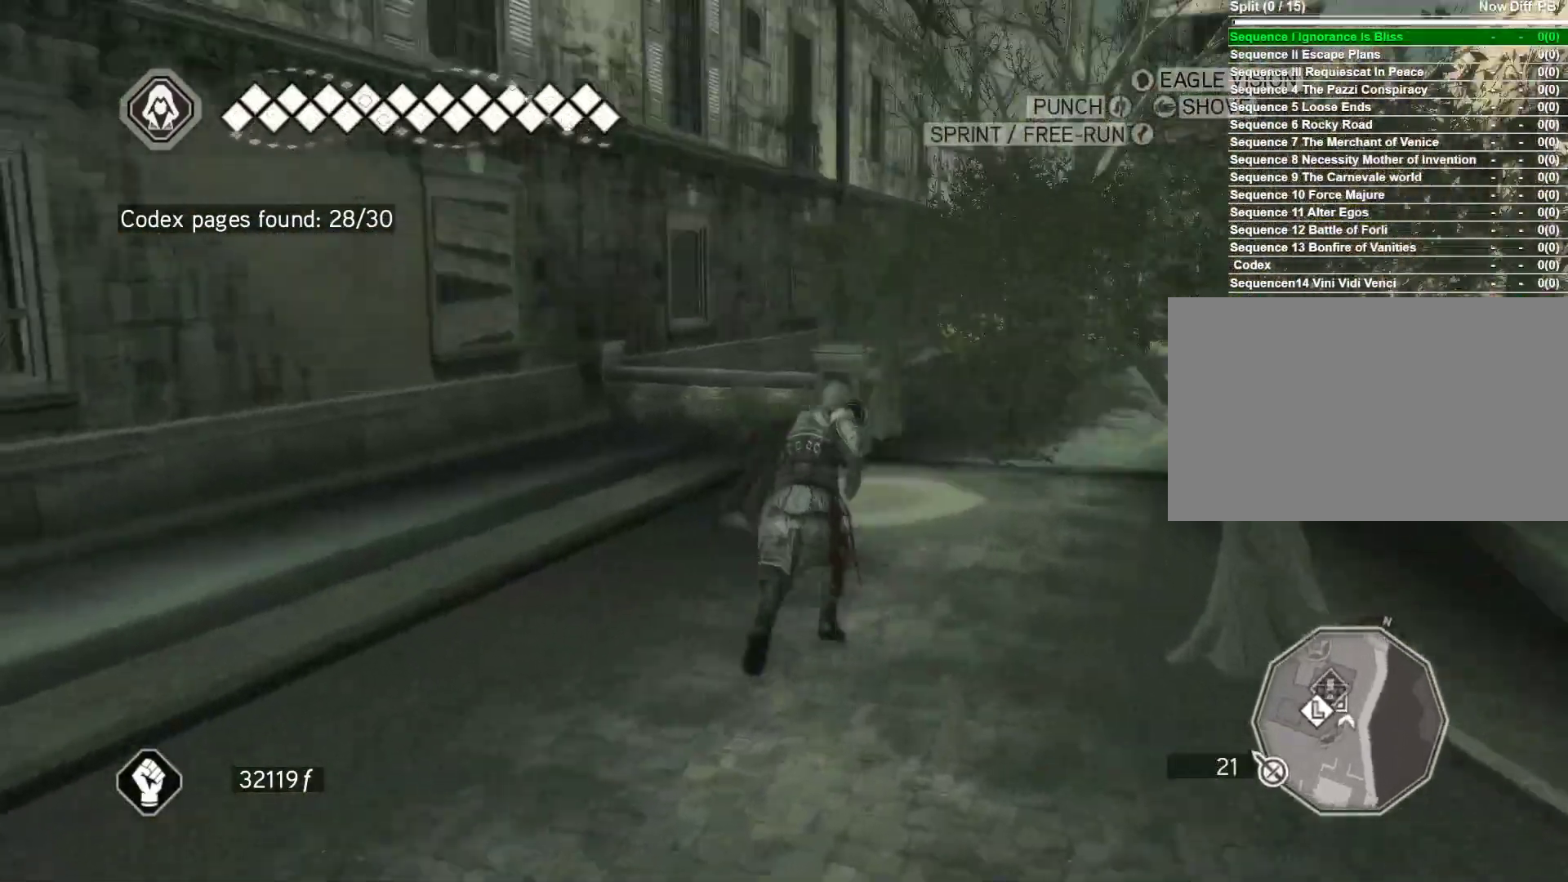
{"keys": [], "mouse": [], "events": [[67, "space", "up"], [250, "d", "up"], [250, "mouse_right", "up"], [300, "w", "up"]]}
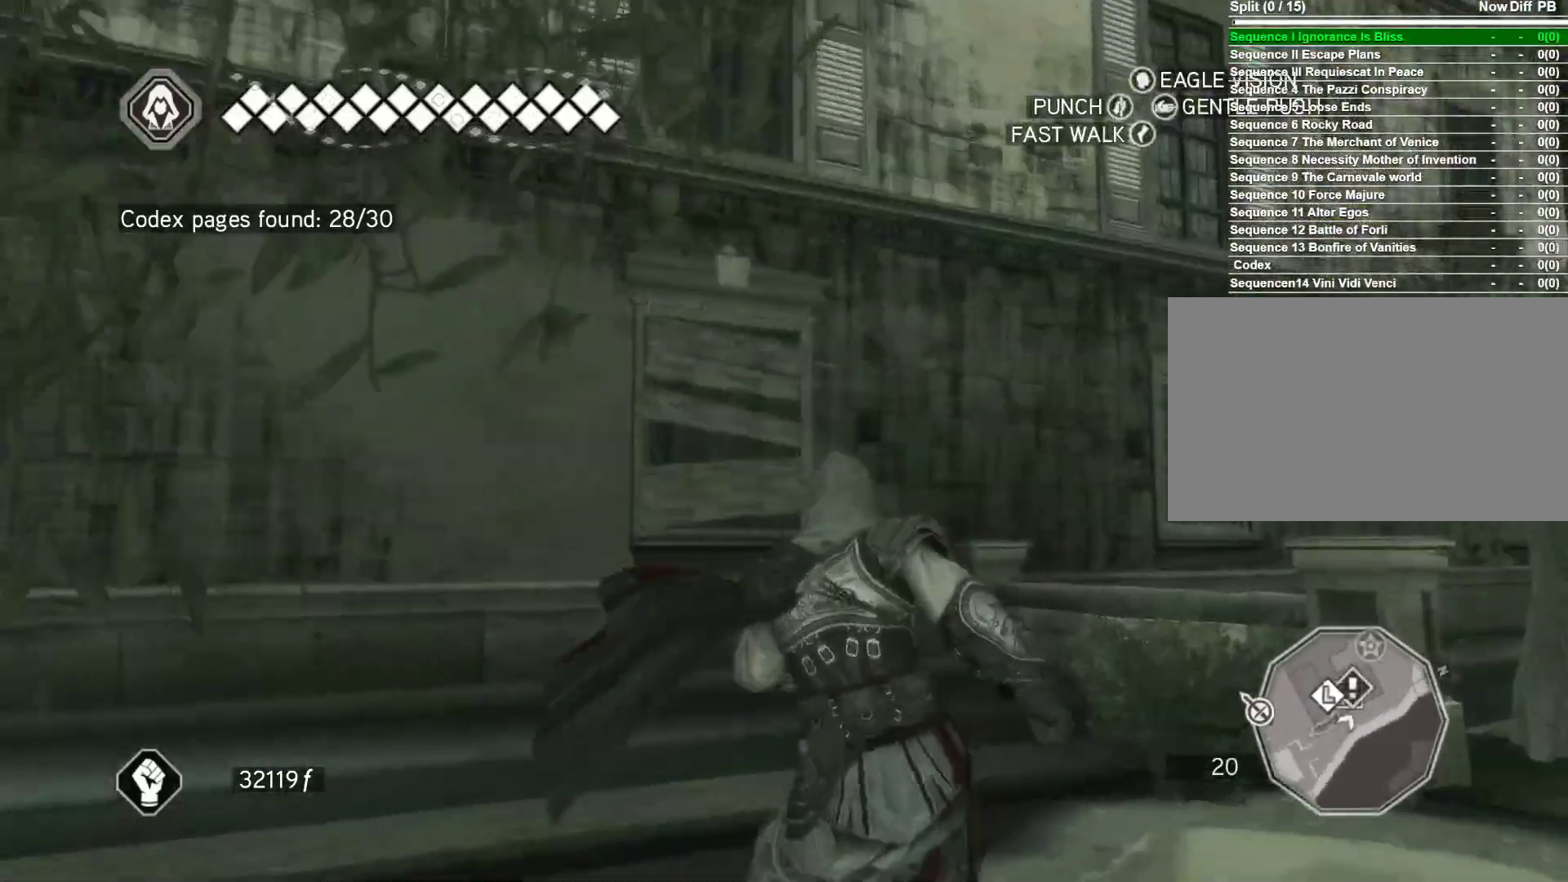
{"keys": [], "mouse": [], "events": []}
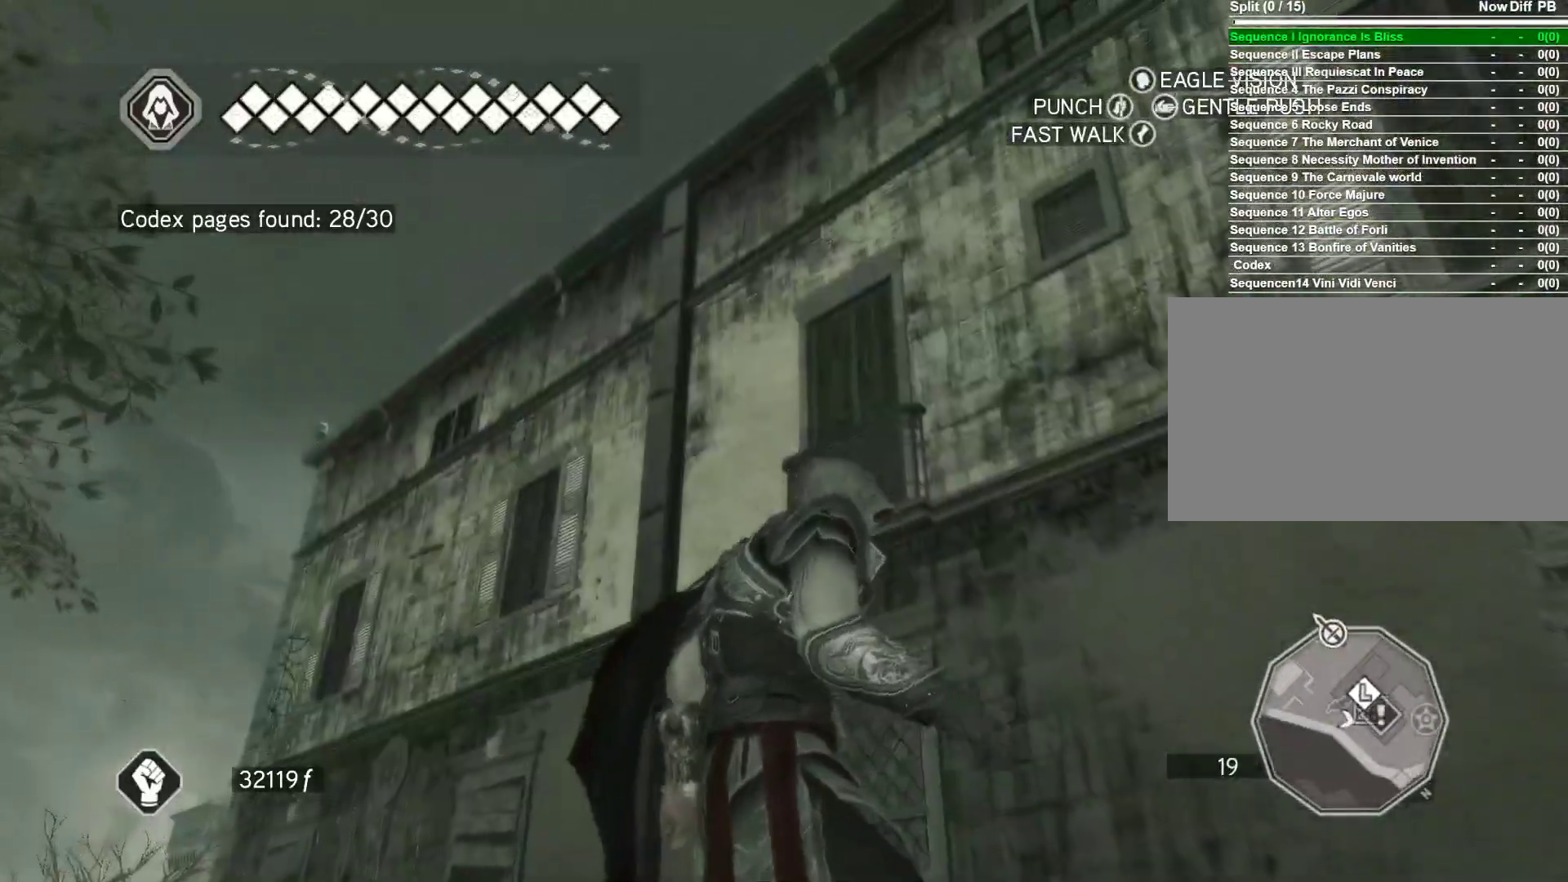
{"keys": ["space", "w"], "mouse": [], "events": [[133, "w", "down"], [467, "space", "down"]]}
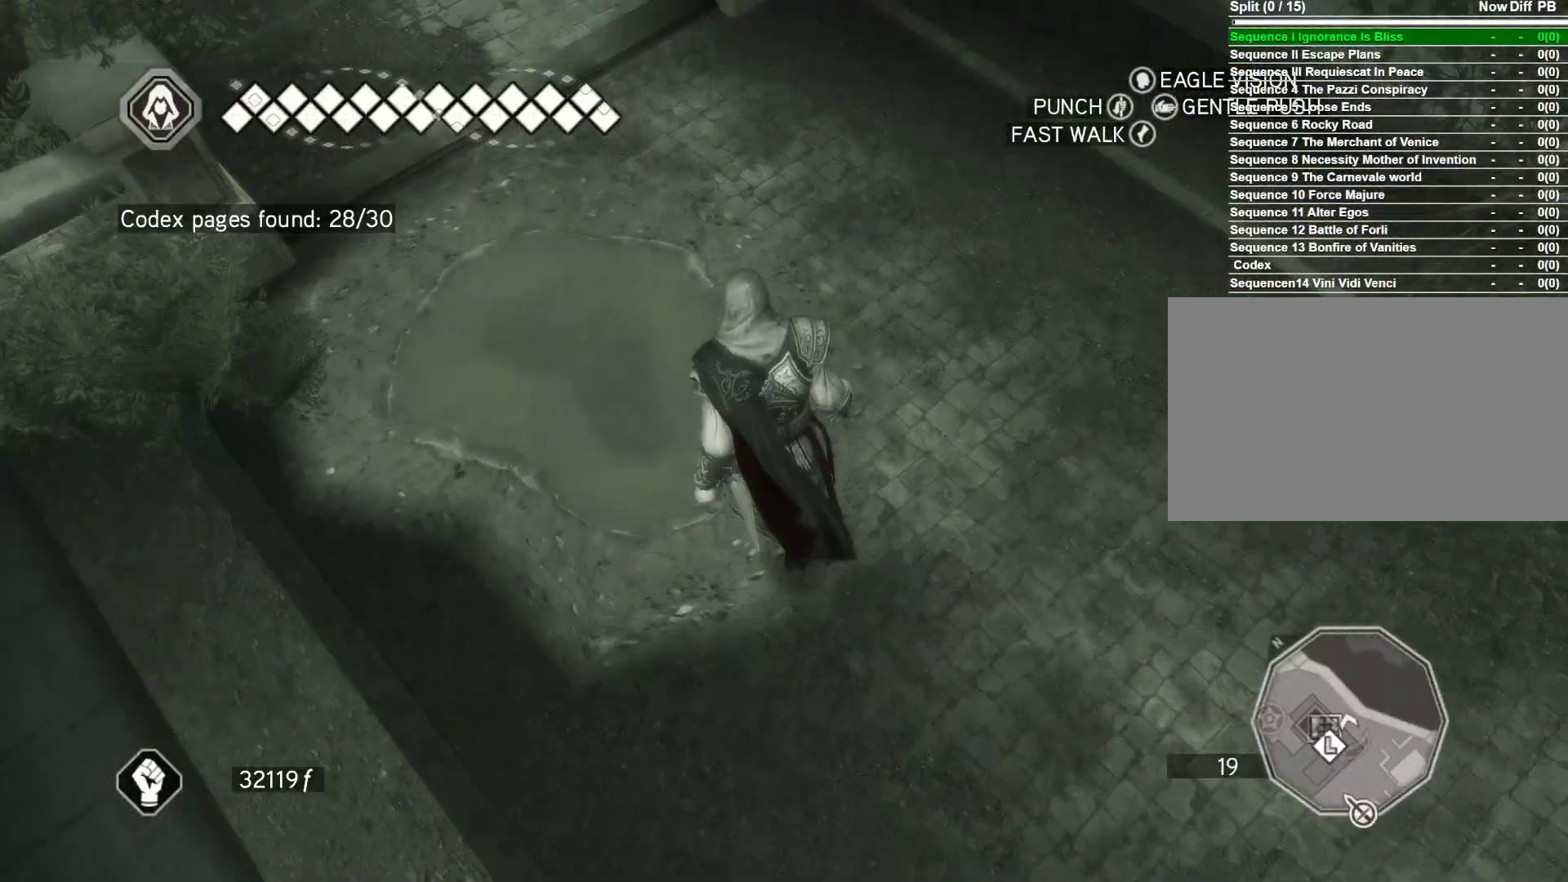
{"keys": ["space", "w"], "mouse": ["right"], "events": [[67, "mouse_right", "down"]]}
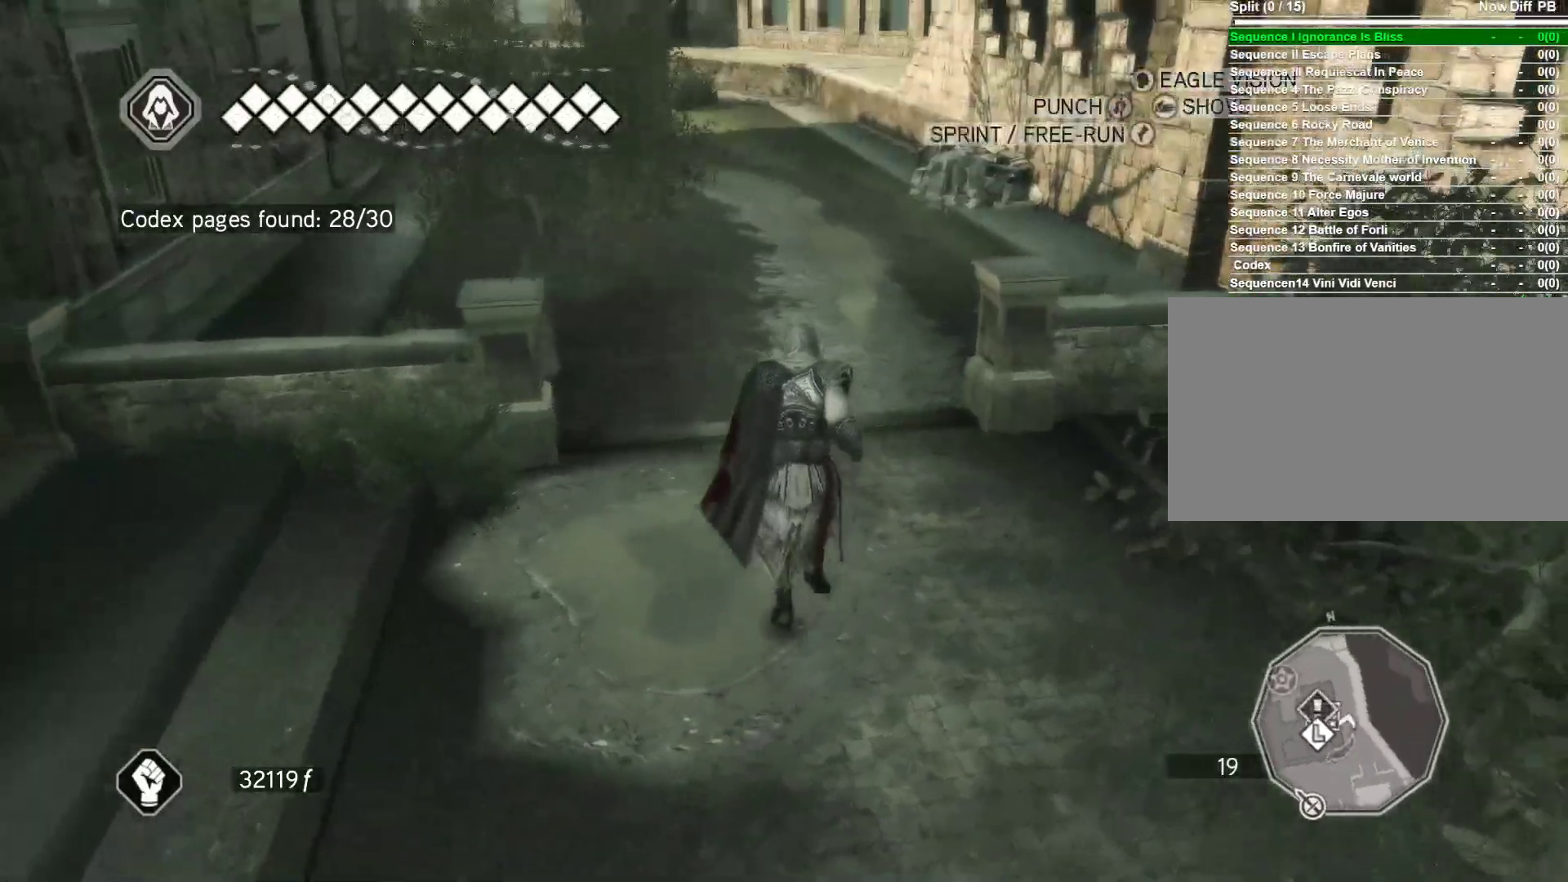
{"keys": [], "mouse": [], "events": [[217, "mouse_right", "up"], [217, "space", "up"], [367, "w", "up"], [450, "w", "down"], [500, "w", "up"]]}
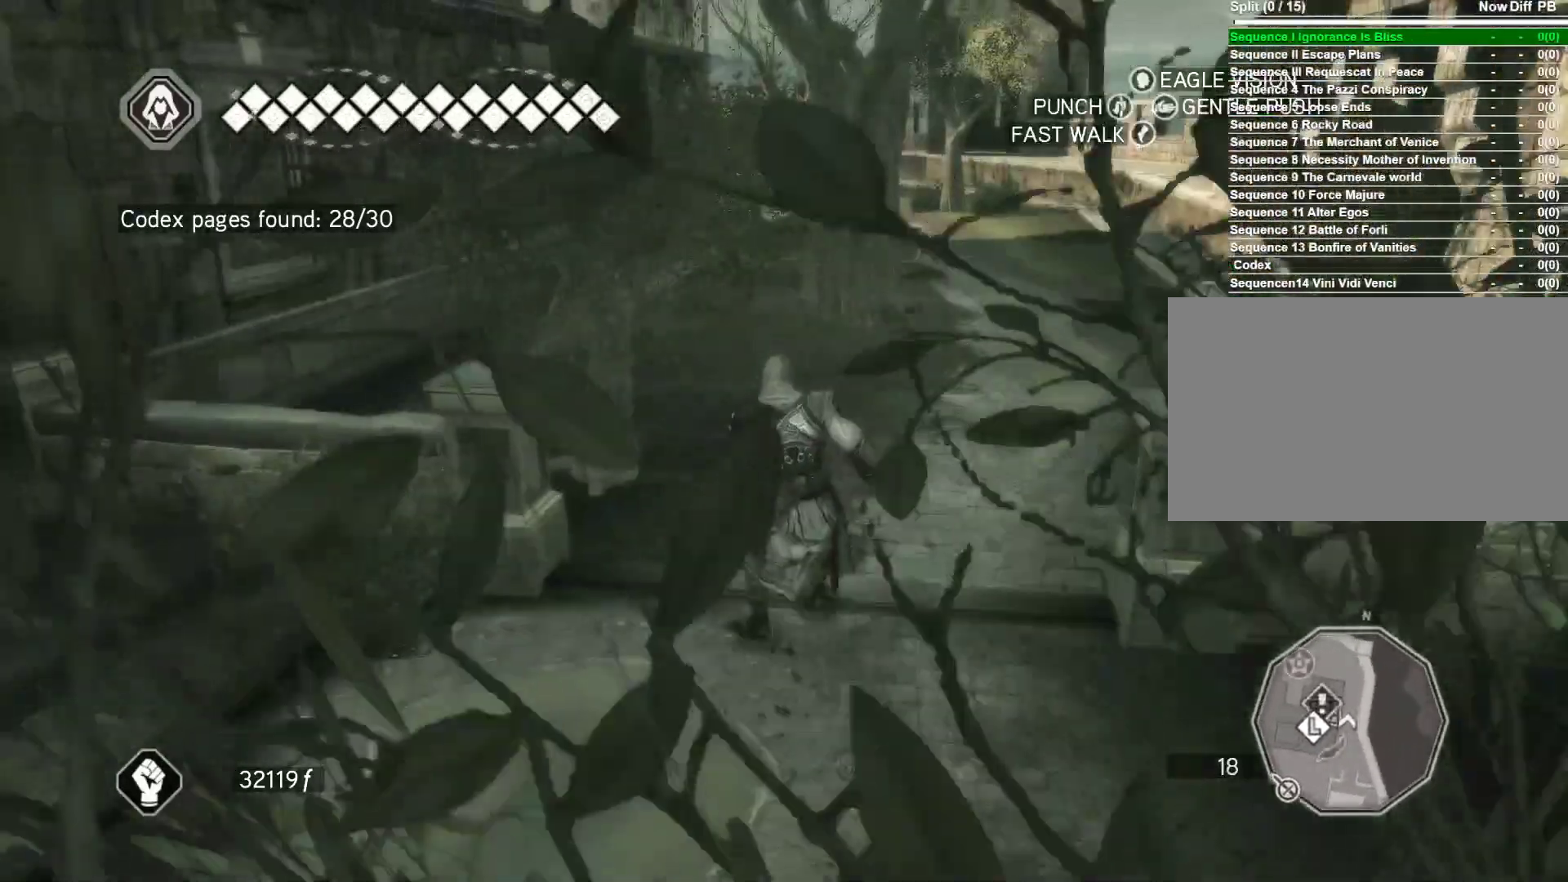
{"keys": ["w"], "mouse": [], "events": [[283, "w", "down"]]}
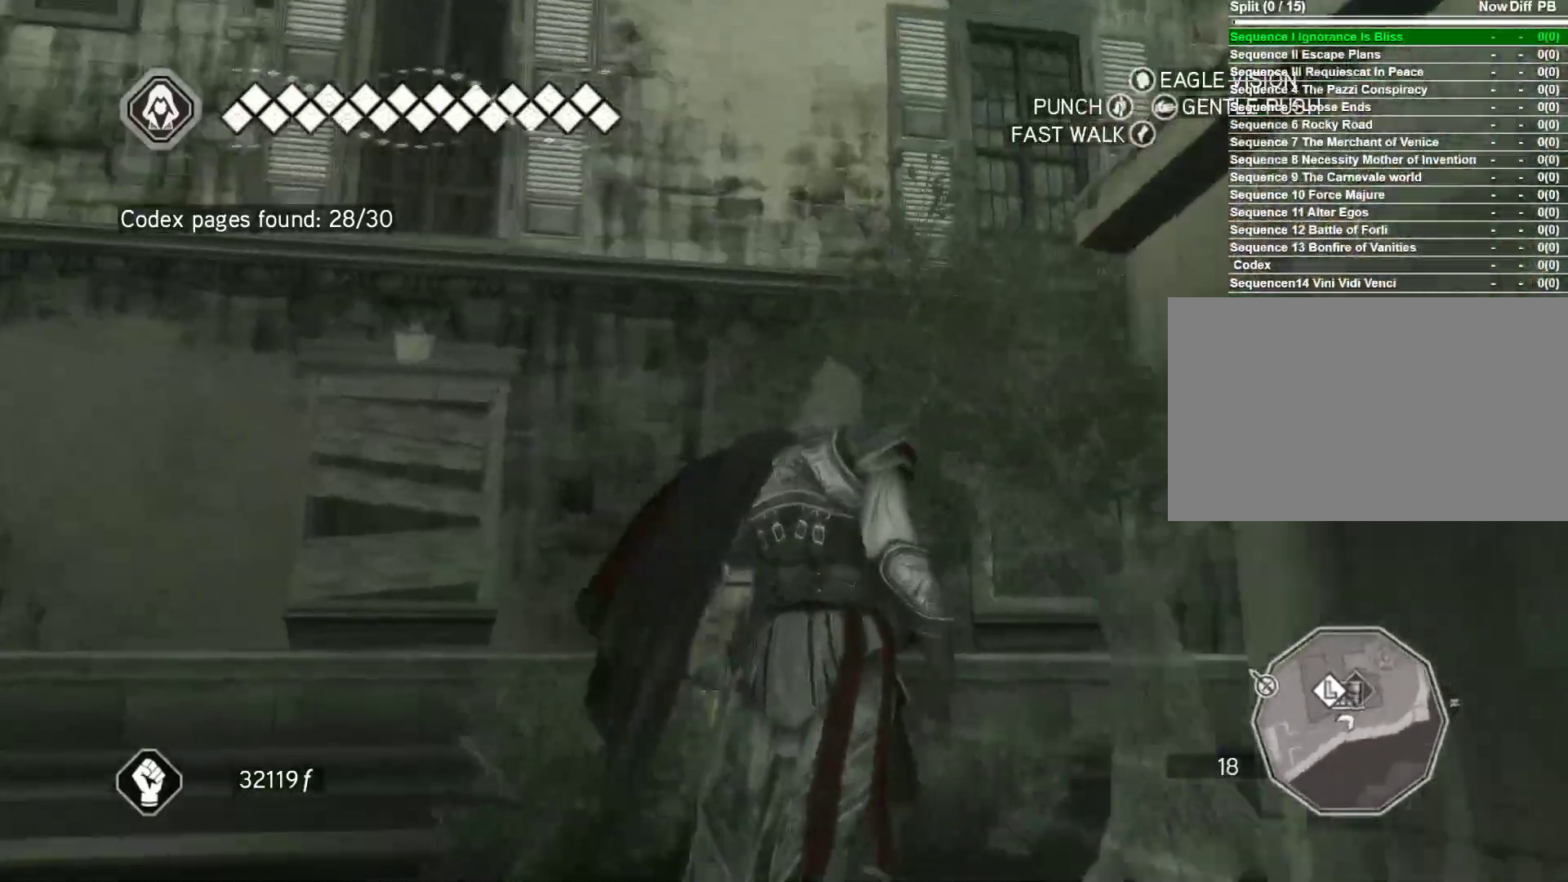
{"keys": ["space", "w"], "mouse": ["right"], "events": [[67, "space", "down"], [117, "mouse_right", "down"]]}
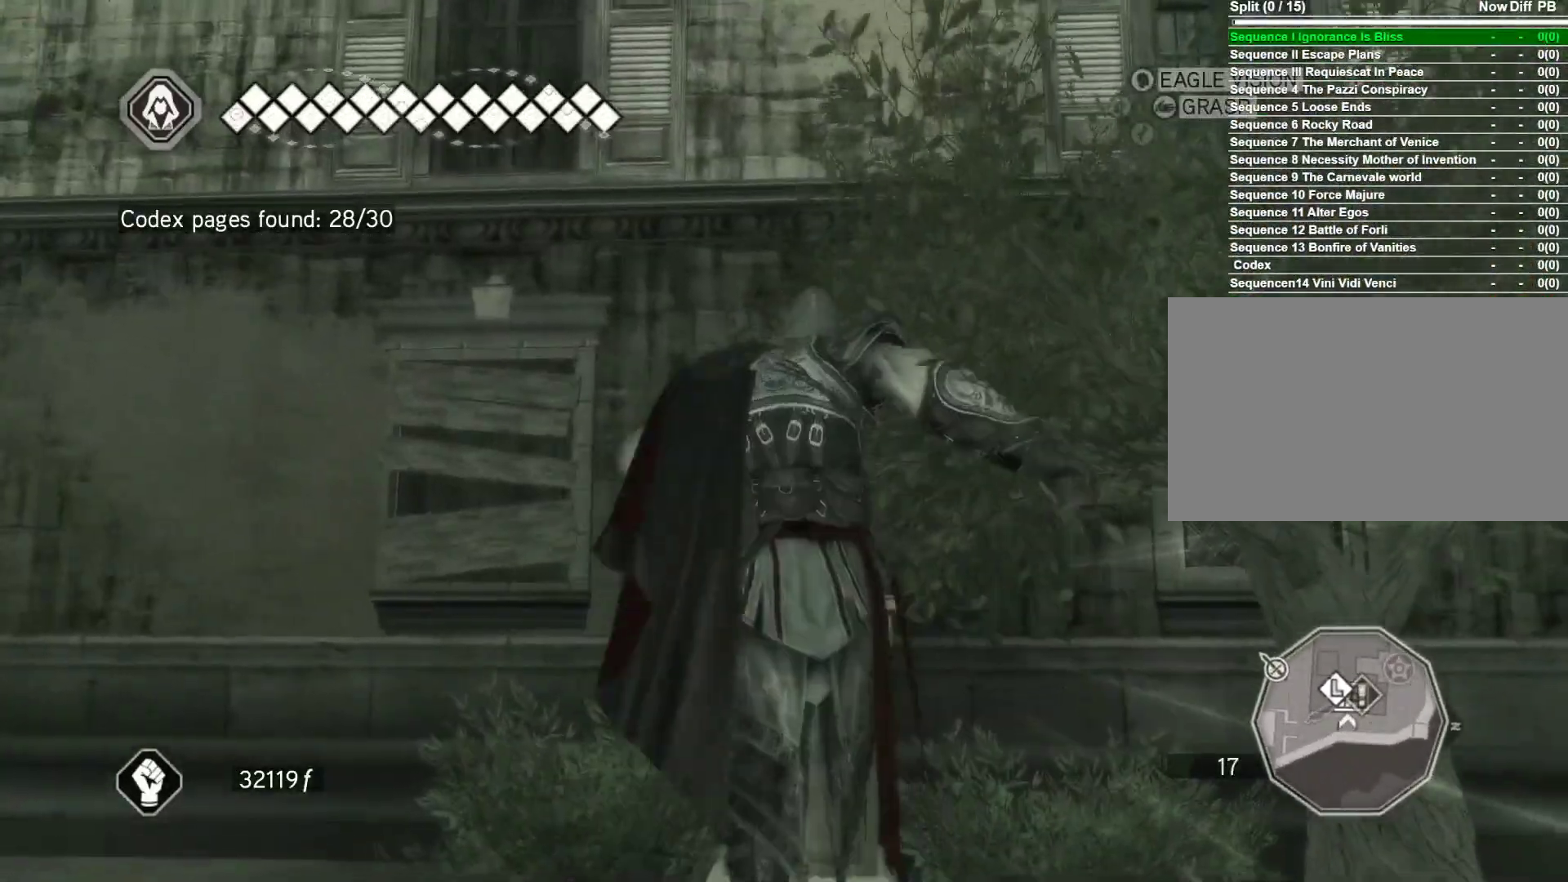
{"keys": ["space", "w"], "mouse": ["right"], "events": []}
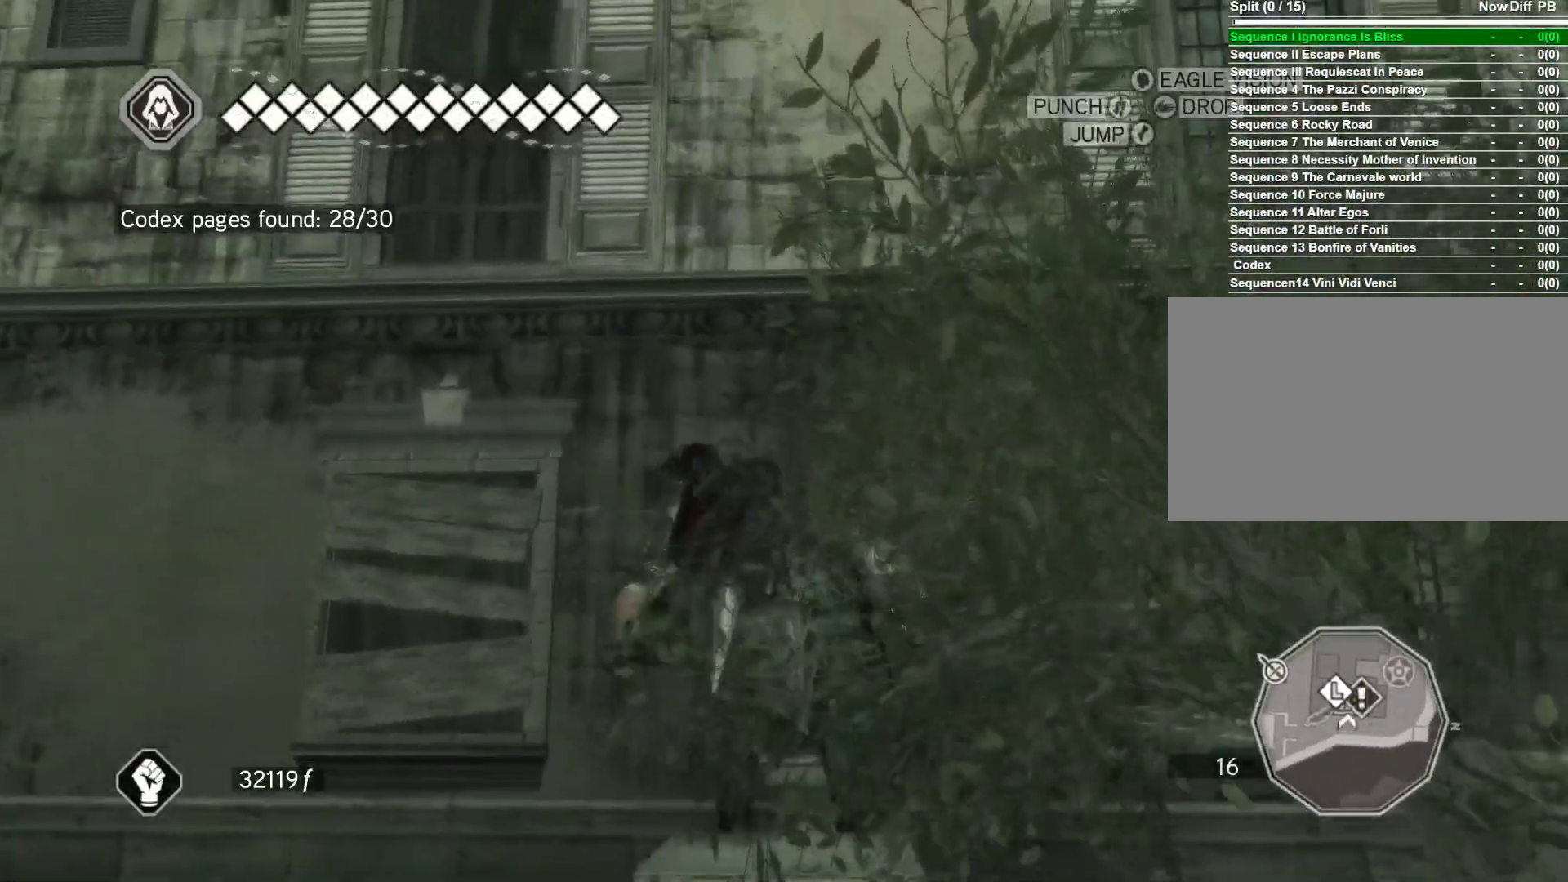
{"keys": ["space", "w"], "mouse": ["right"], "events": []}
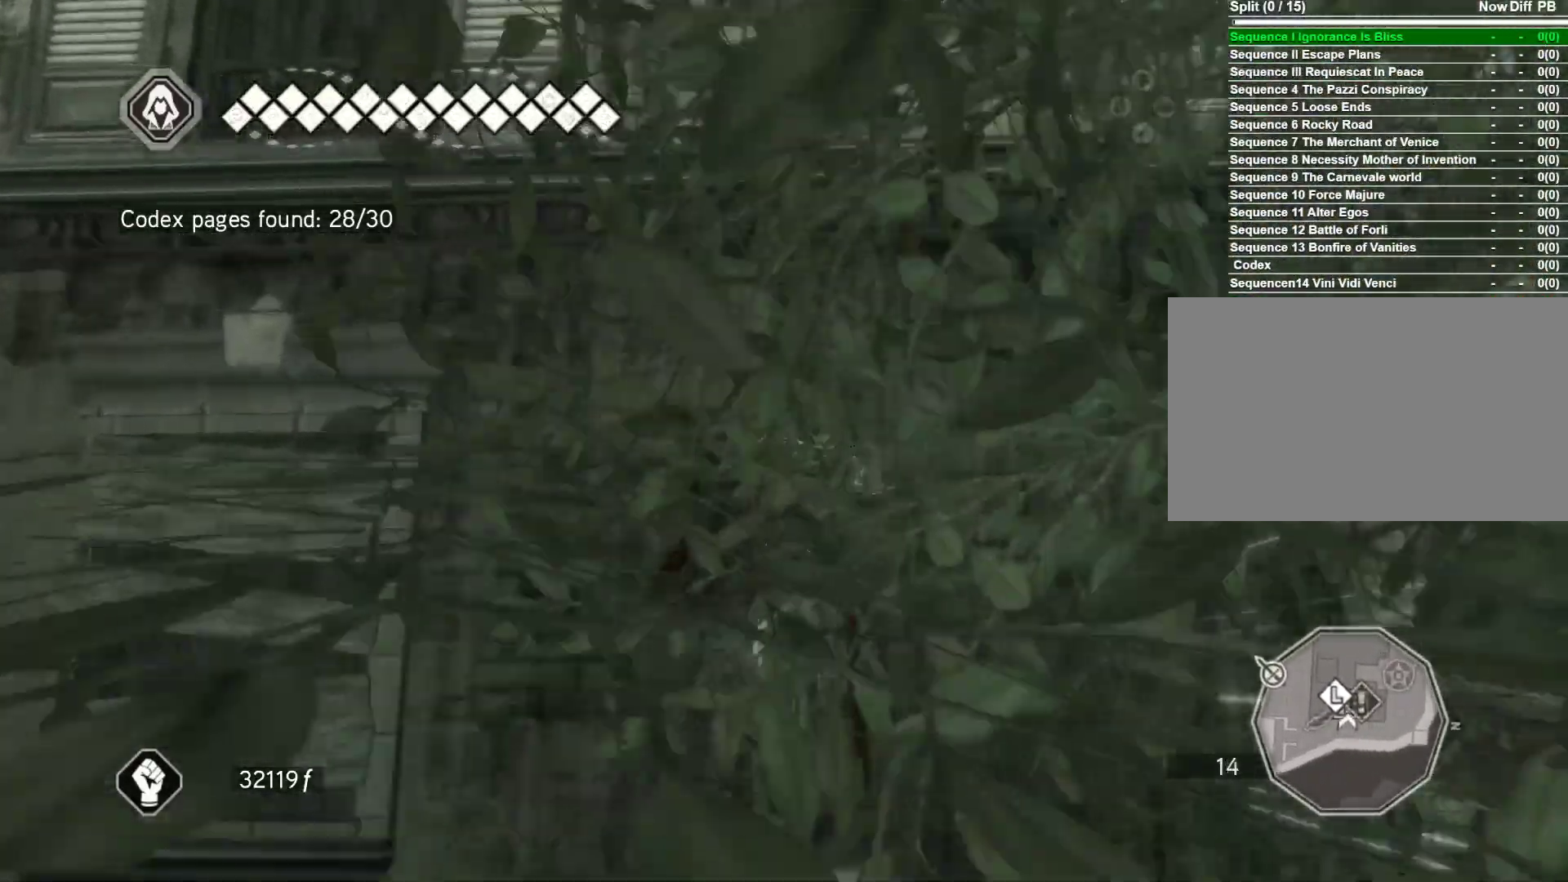
{"keys": ["a", "w"], "mouse": ["right"], "events": [[483, "a", "down"], [483, "space", "up"]]}
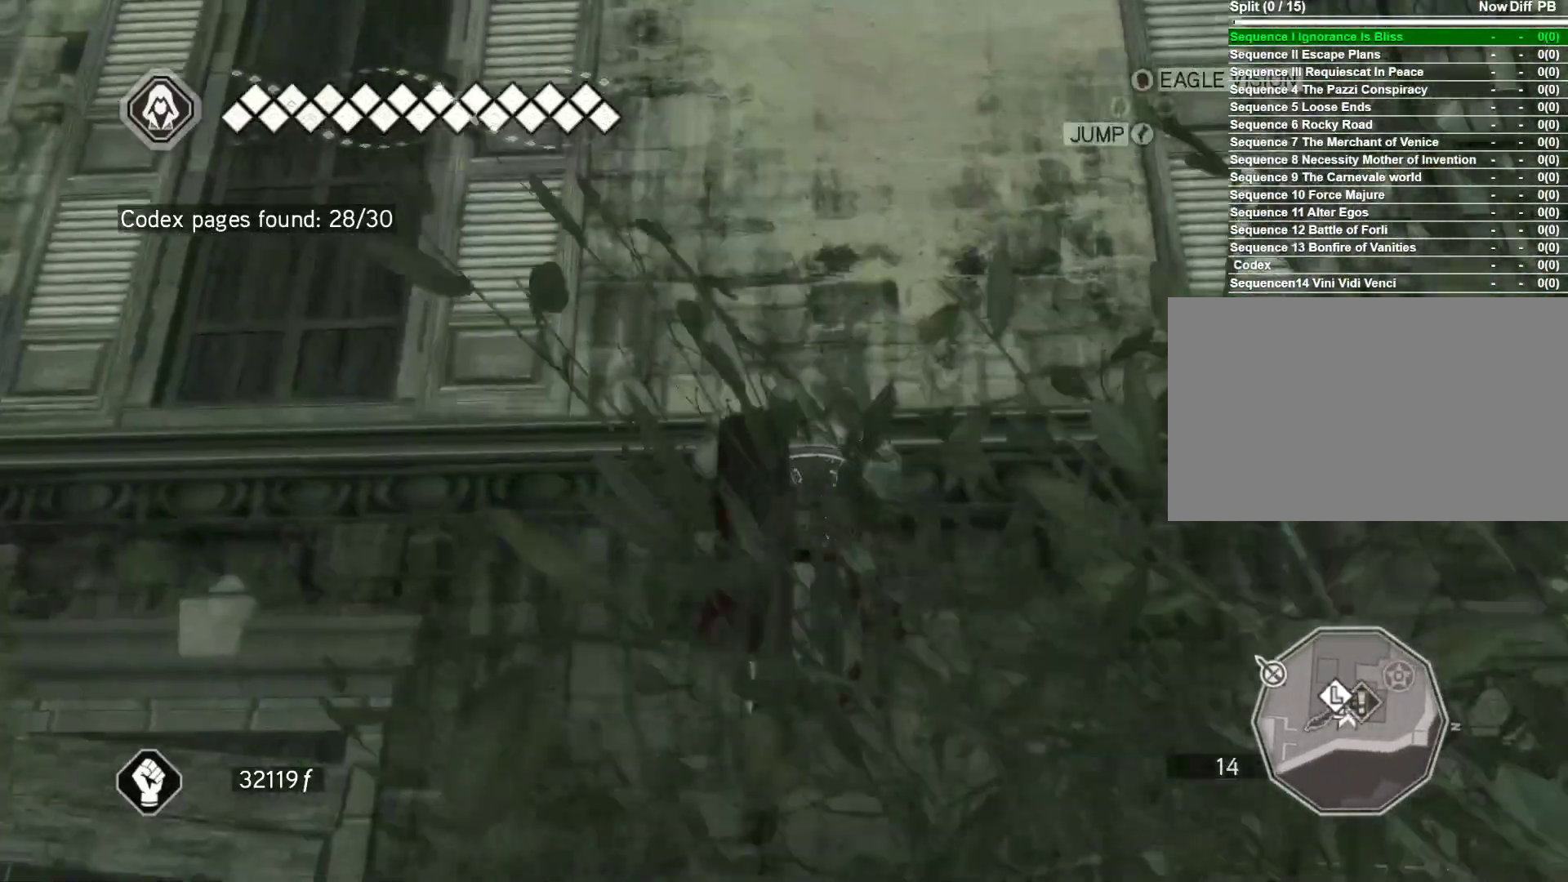
{"keys": ["a"], "mouse": ["right"], "events": [[83, "w", "up"]]}
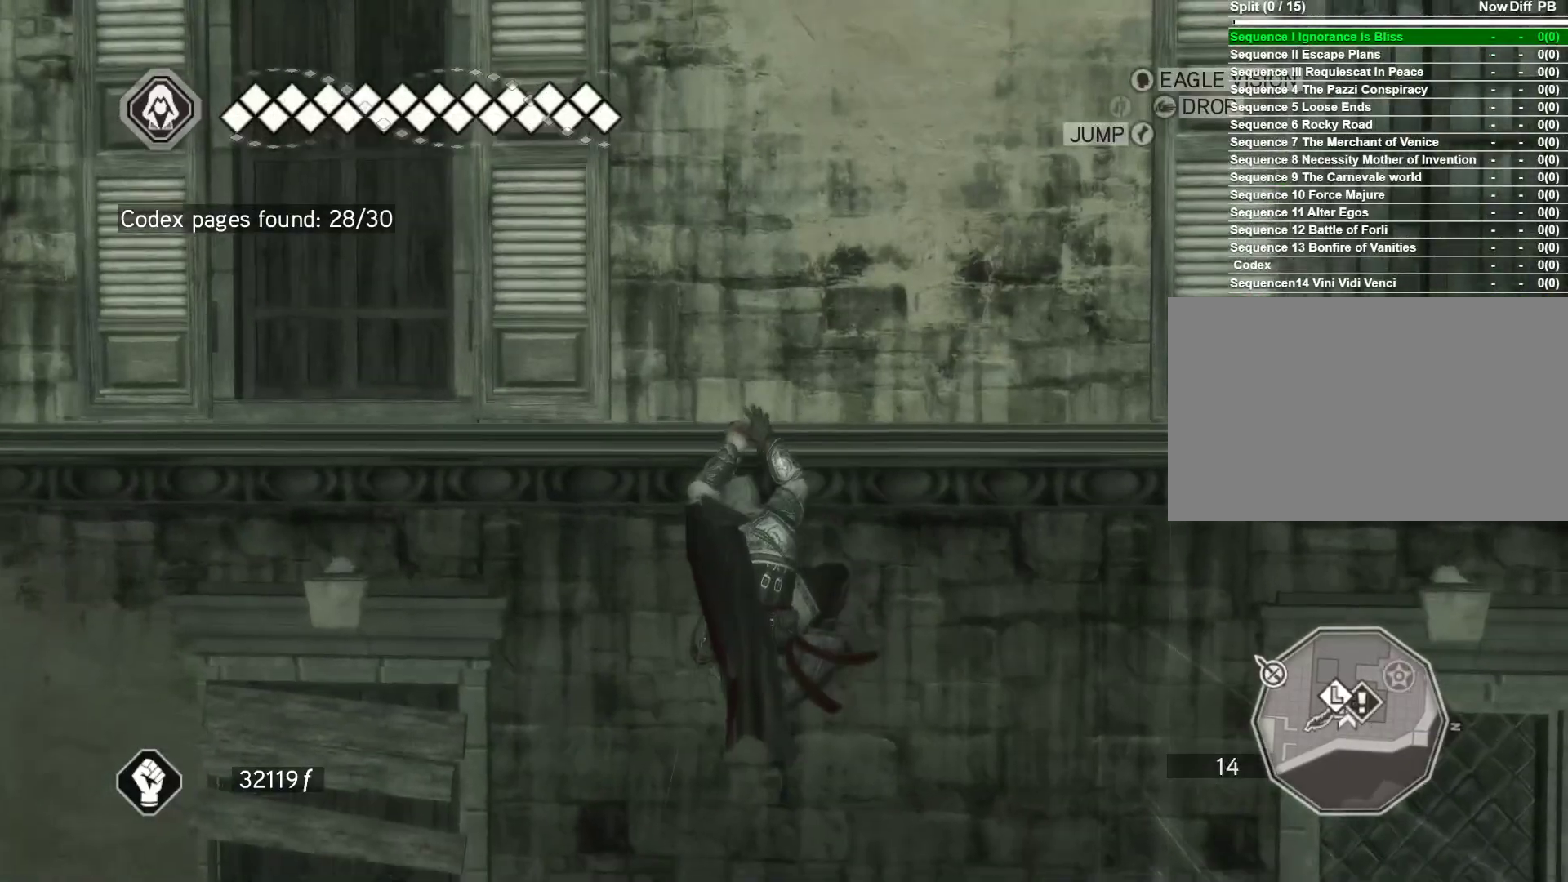
{"keys": ["a"], "mouse": ["right"], "events": []}
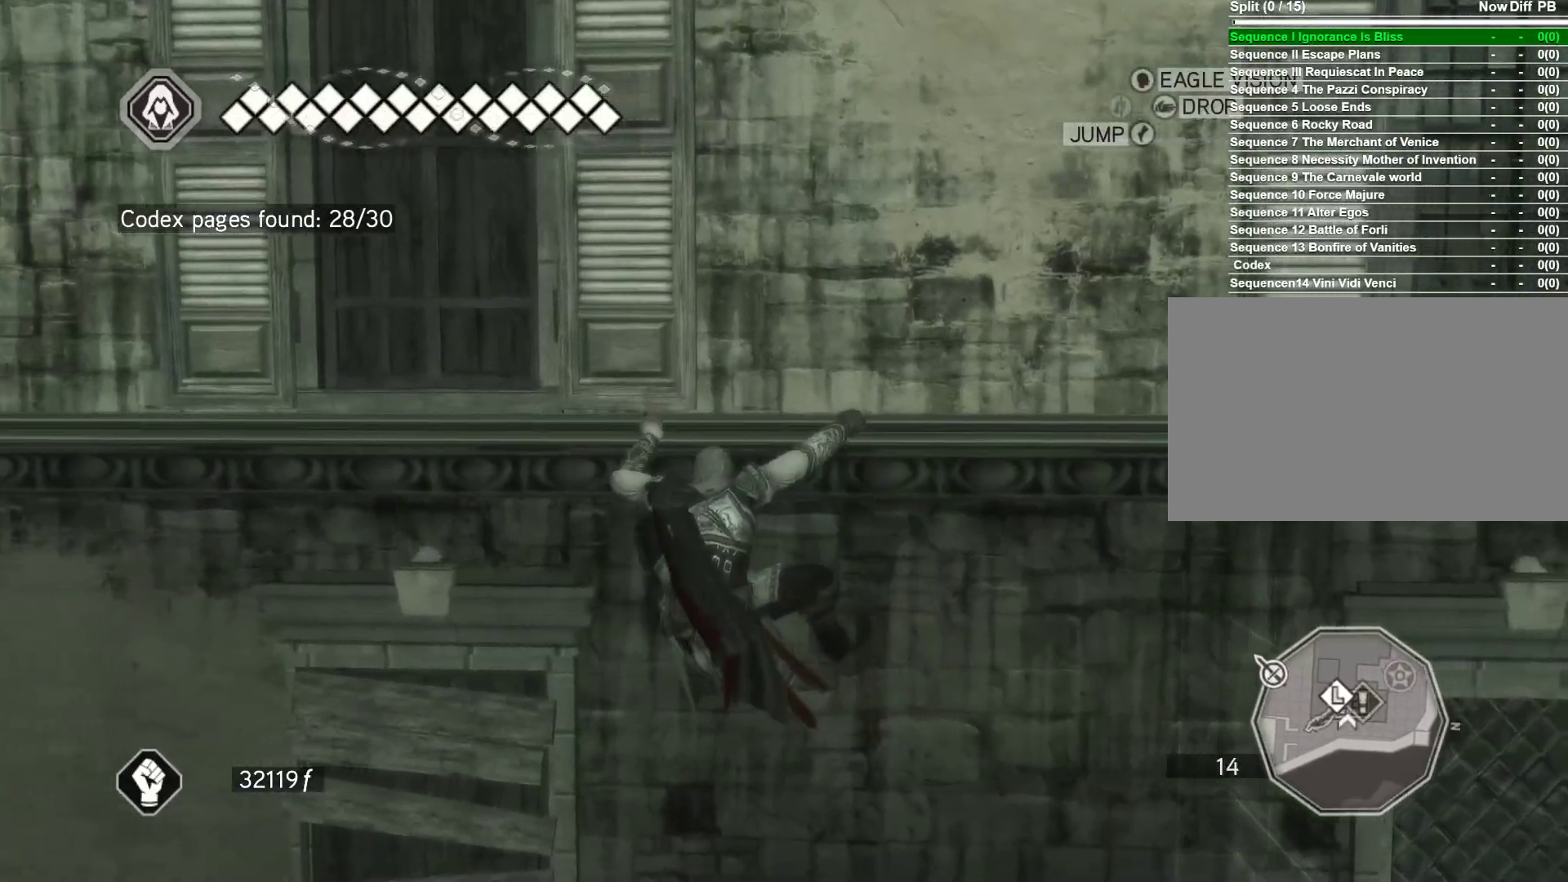
{"keys": ["a"], "mouse": ["right"], "events": []}
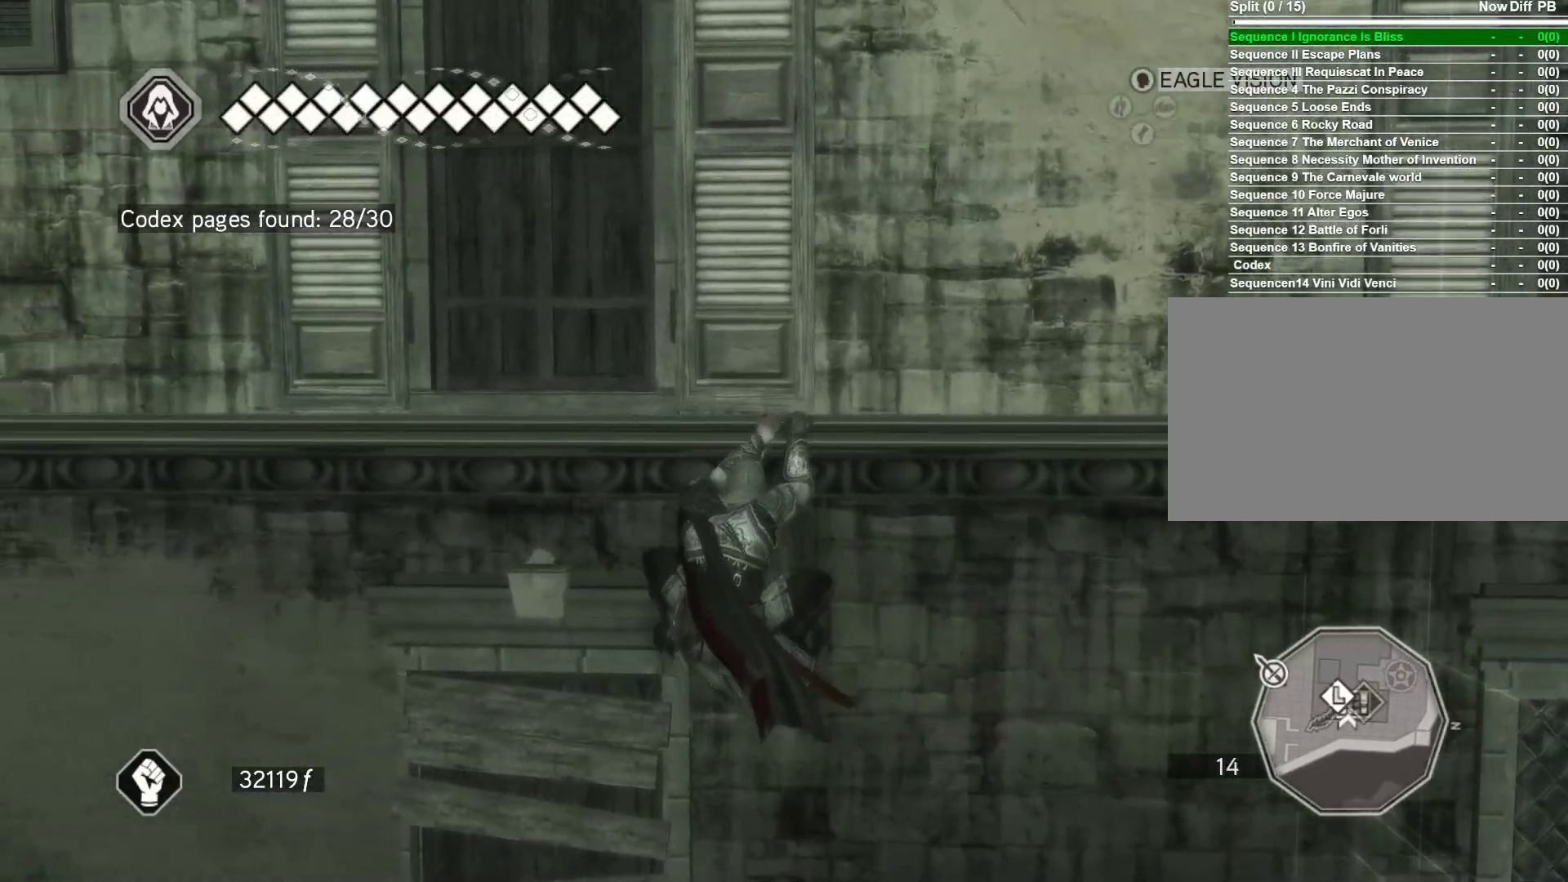
{"keys": ["space", "w"], "mouse": ["right"], "events": [[317, "w", "down"], [350, "a", "up"], [400, "space", "down"]]}
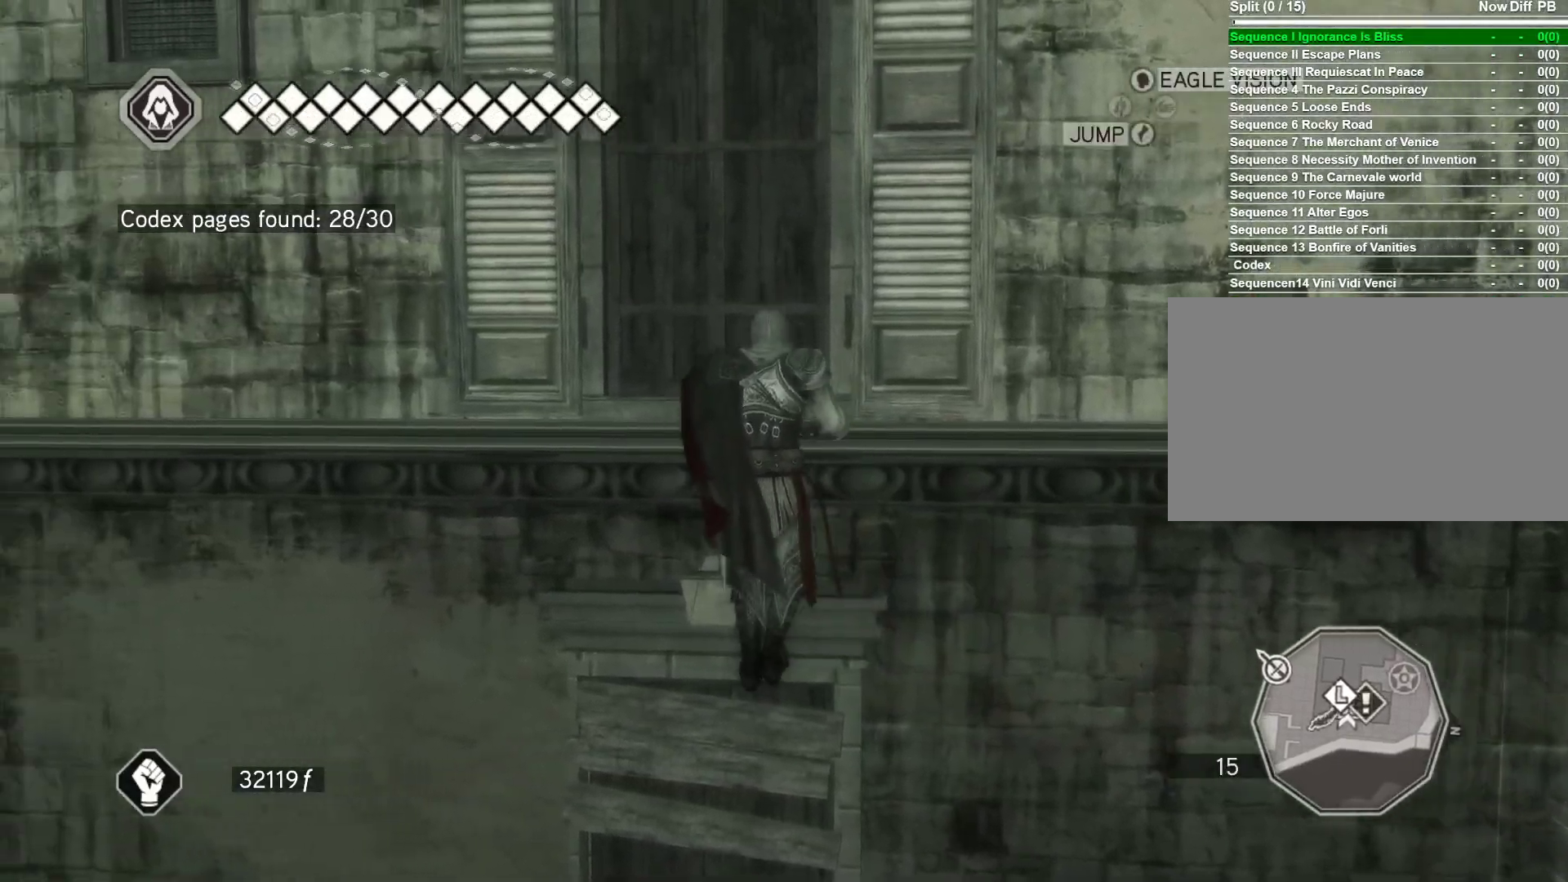
{"keys": ["space", "w"], "mouse": ["right"], "events": []}
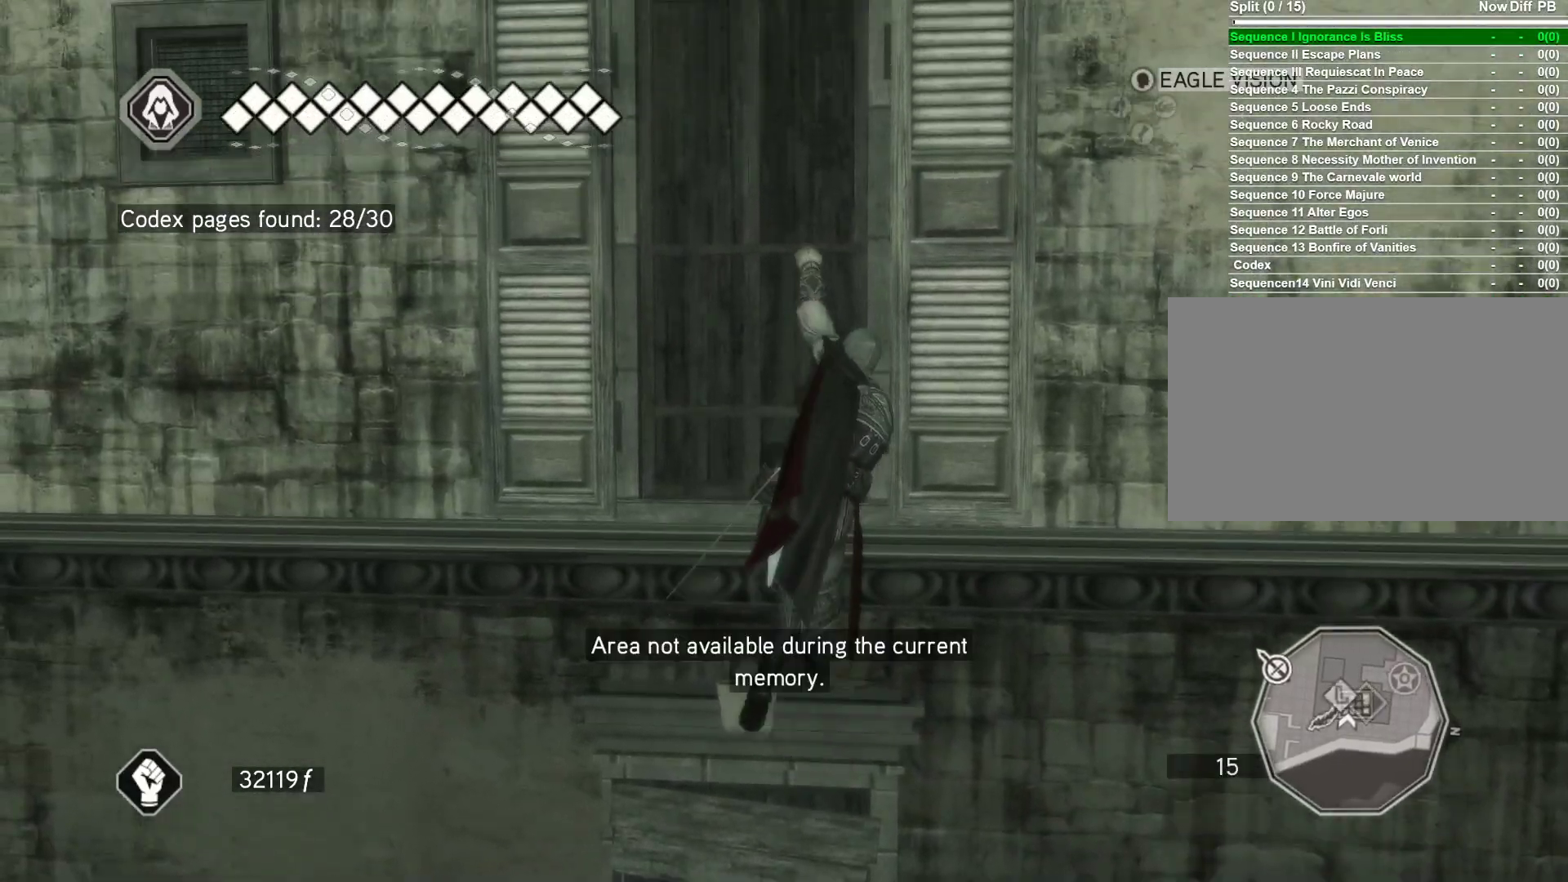
{"keys": ["space", "w"], "mouse": ["right"], "events": []}
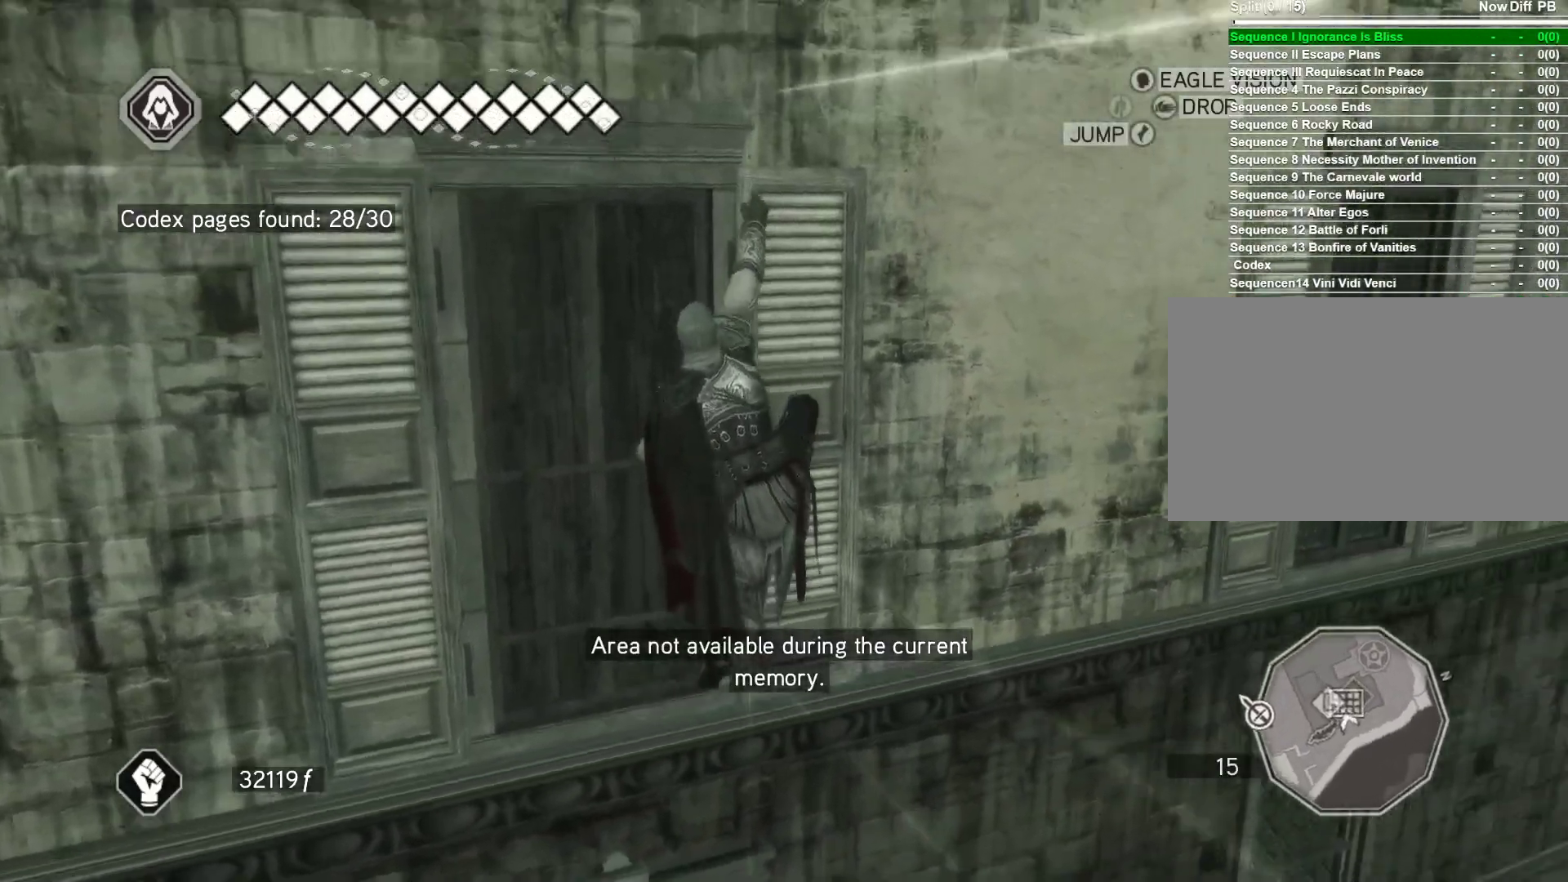
{"keys": ["space", "w"], "mouse": ["right"], "events": []}
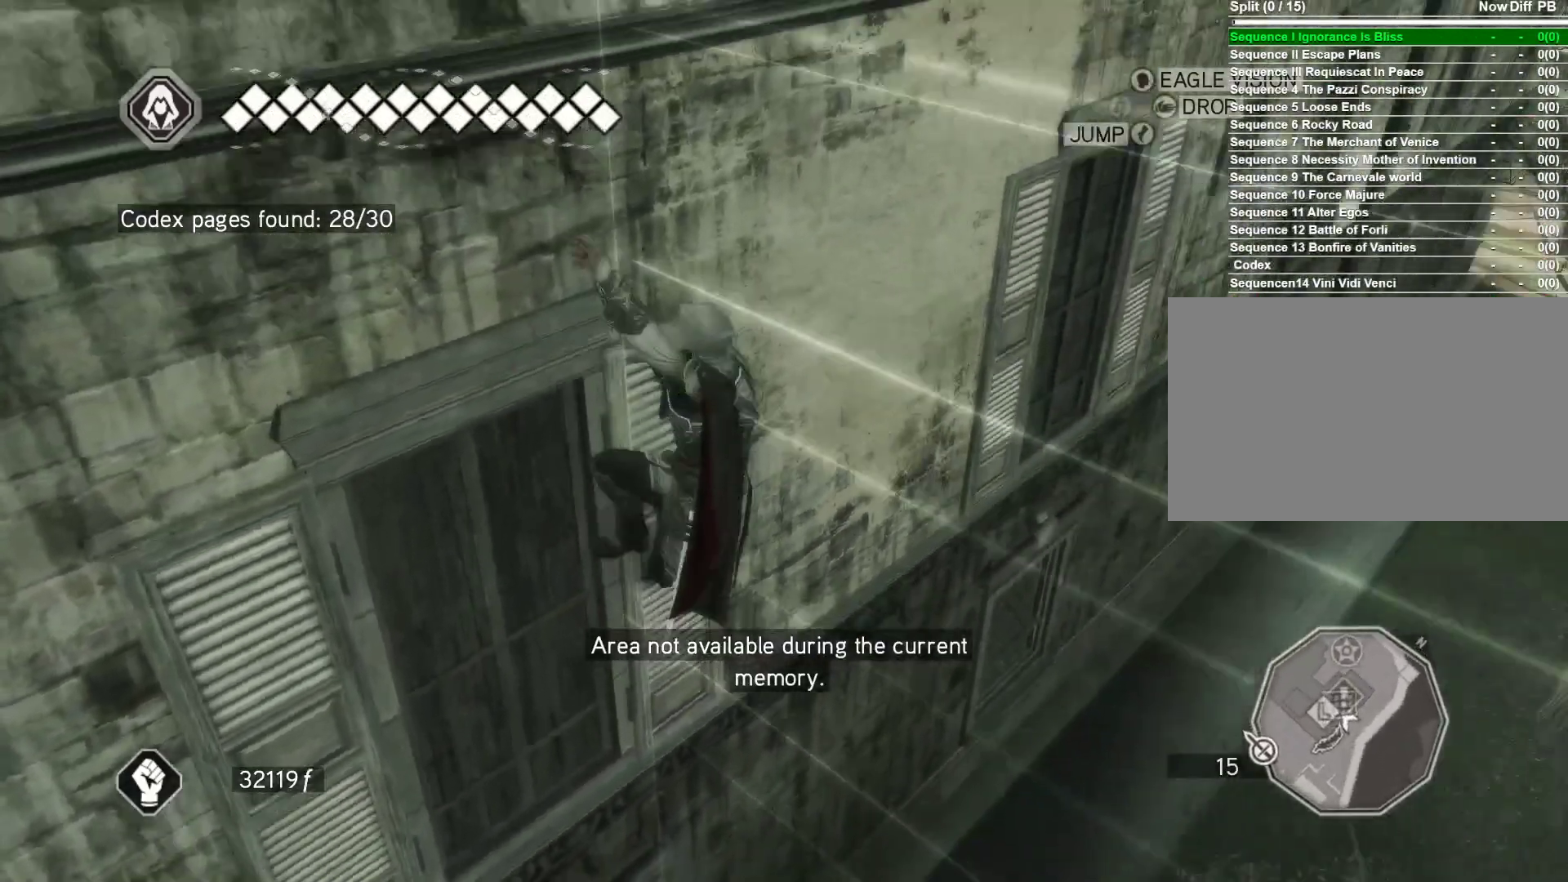
{"keys": ["space", "w"], "mouse": ["right"], "events": []}